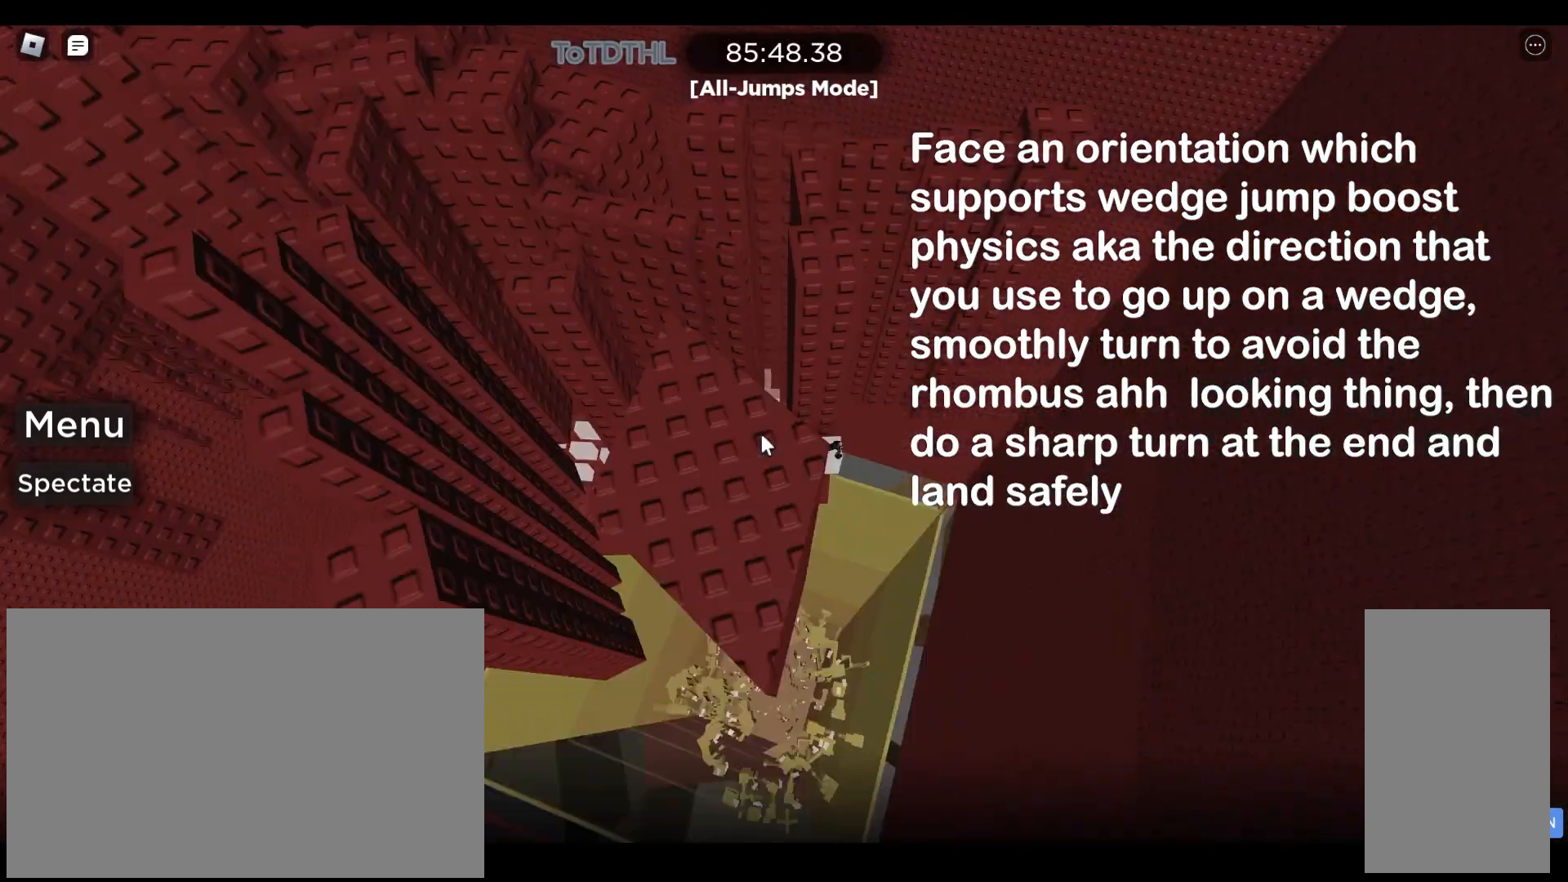
Gameplay with keyboard and mouse; each line is a JSON object with the keys and mouse buttons held at the frame after it. "events" lists presses ("down") and releases ("up") of "a", "ctrl", "d", "e", "q", "r", "s", "shift", "space", "w", "mouse_left", "mouse_right", "mouse_mb4" and "mouse_mb5" between this image and that frame as [ms after this image, input, new state], when the widget could be followed in between. "mouse_left", "mouse_right", "mouse_mb4", "mouse_mb5" = the "left", "right", "mb4", "mb5" buttons of the "mouse" list. No other keys are recorded. Mouse movement is not recorded. Not read: mouse_wheel.
{"keys": [], "mouse": [], "events": [[67, "mouse_right", "up"], [233, "mouse_right", "down"], [467, "mouse_right", "up"]]}
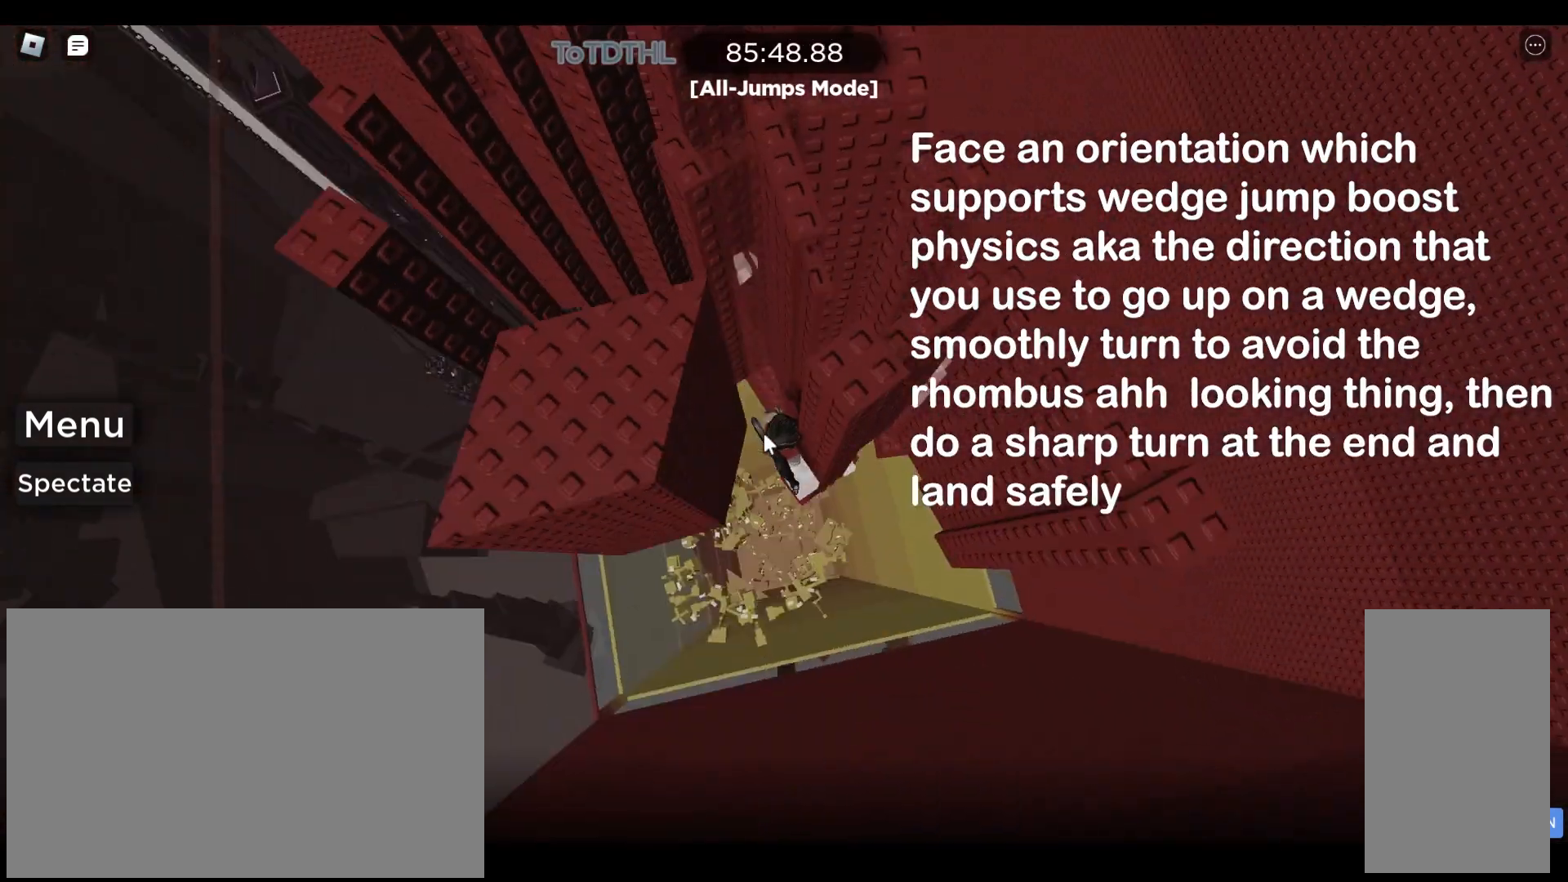
{"keys": [], "mouse": ["right"], "events": [[133, "mouse_right", "down"]]}
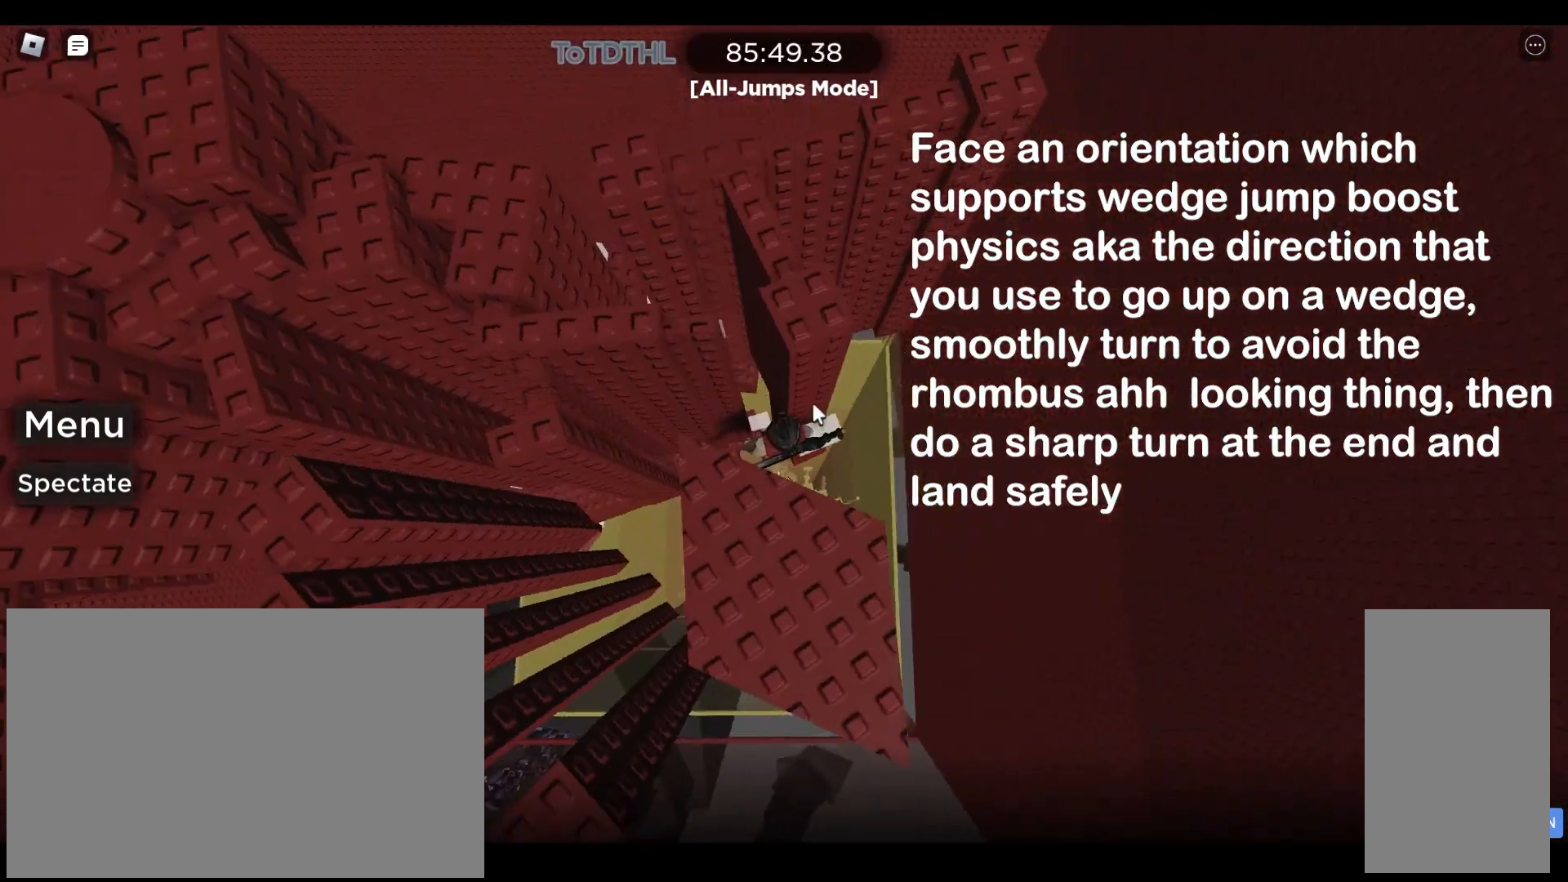
{"keys": [], "mouse": [], "events": [[300, "mouse_right", "up"]]}
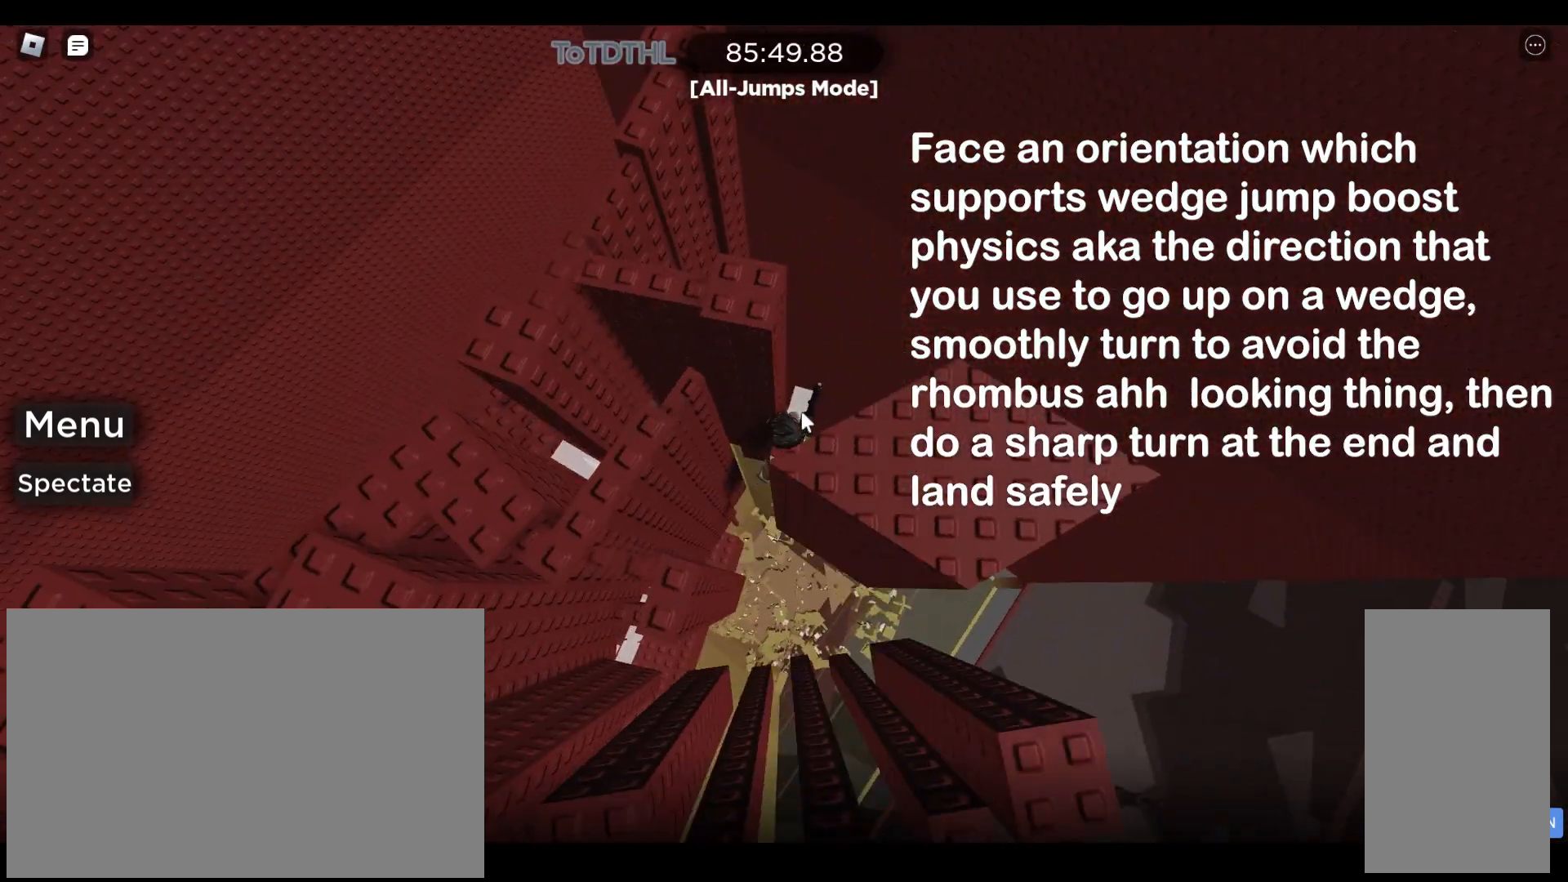
{"keys": [], "mouse": ["right"], "events": [[67, "mouse_right", "down"]]}
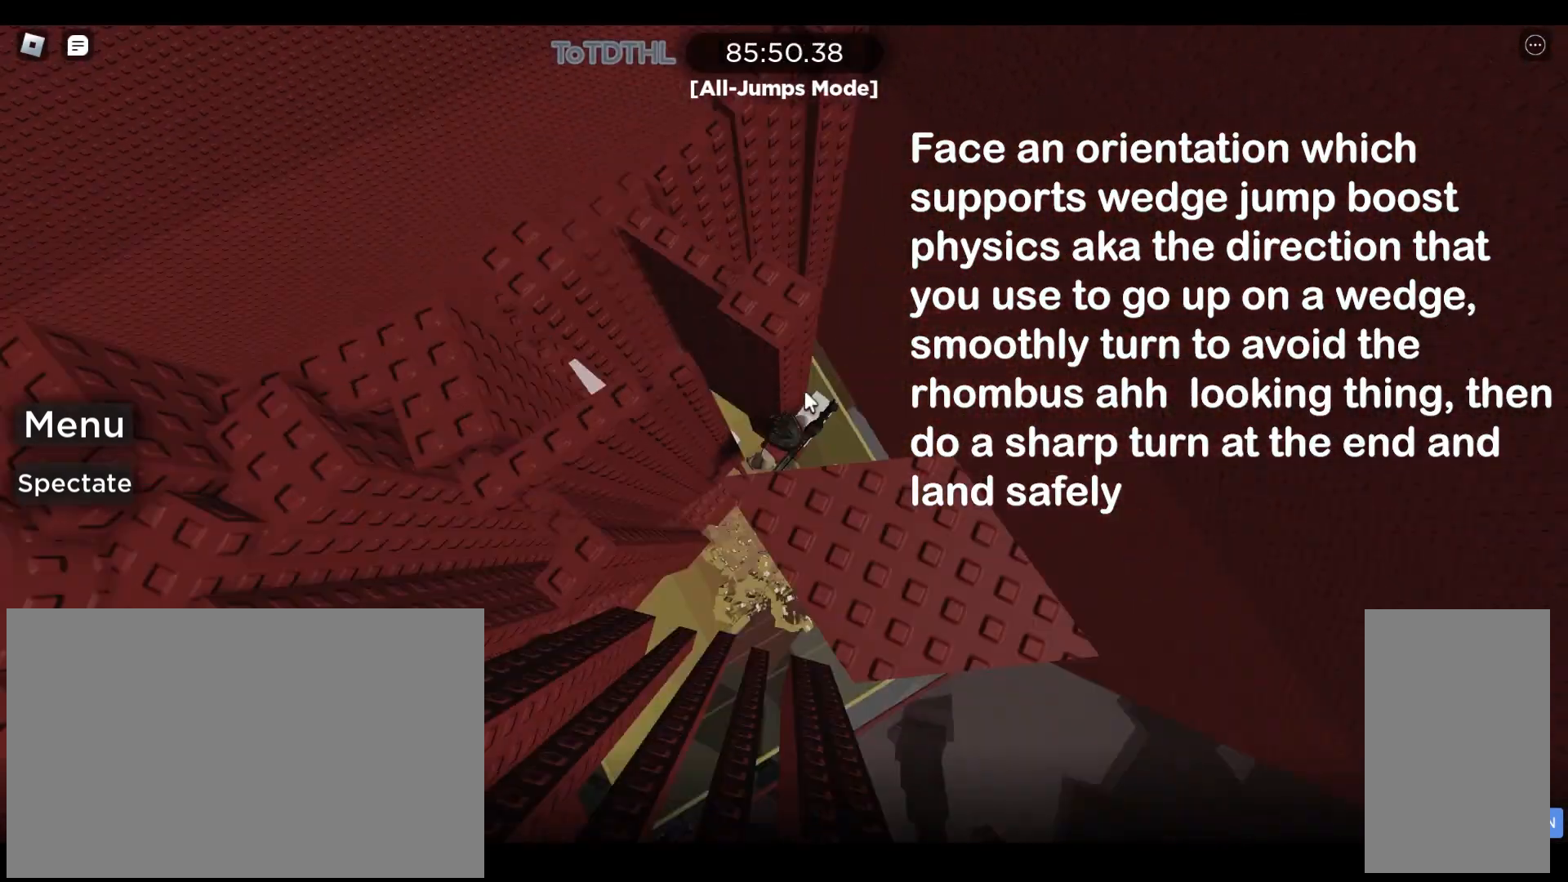
{"keys": [], "mouse": ["right"], "events": []}
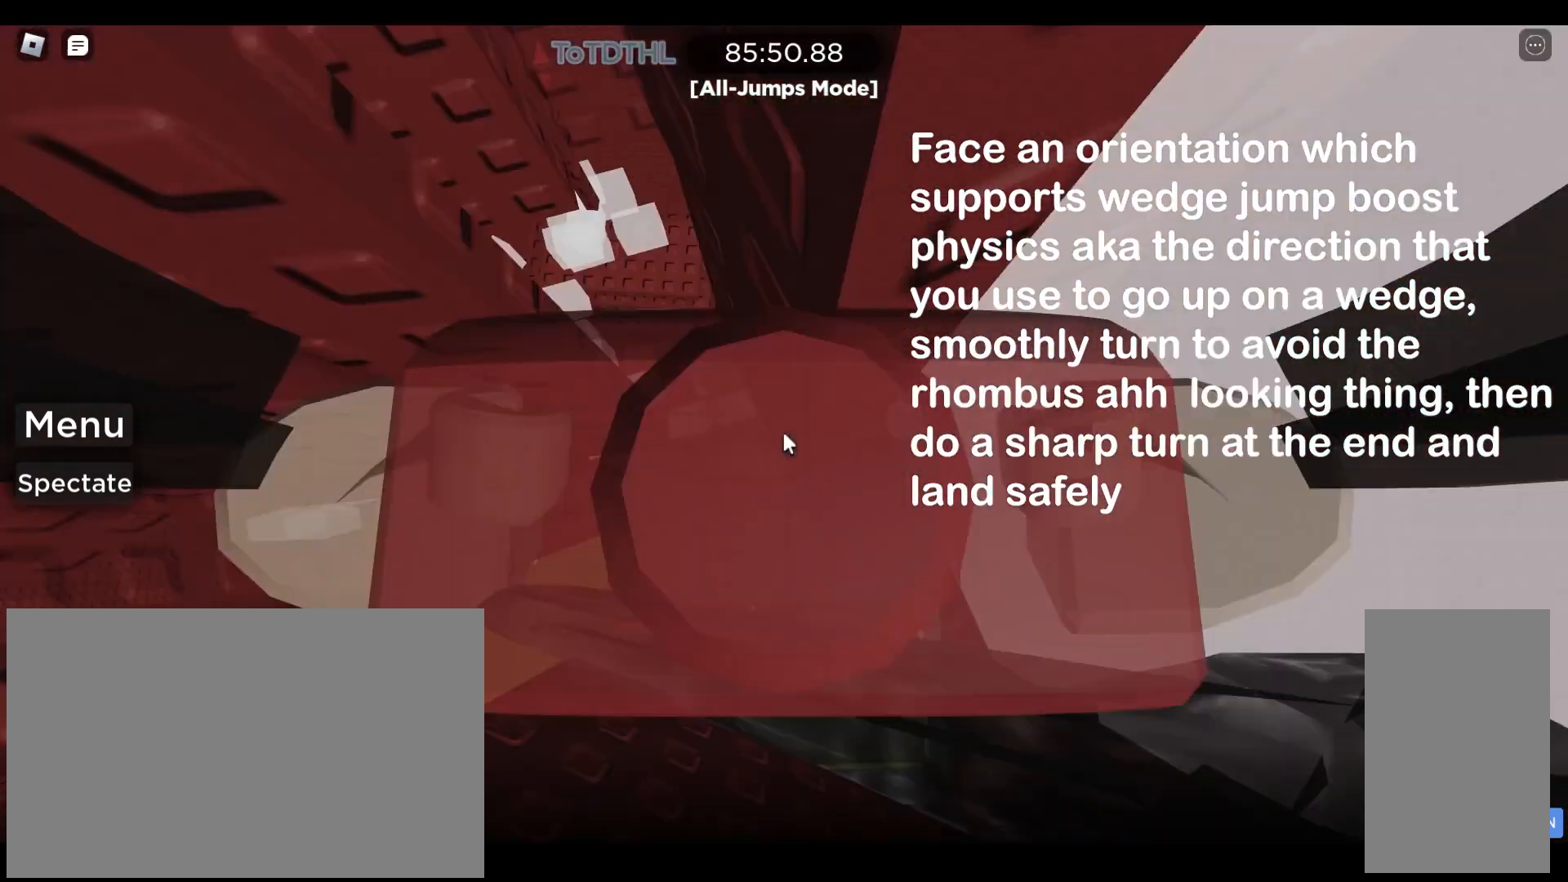
{"keys": ["w"], "mouse": [], "events": [[167, "mouse_right", "up"], [433, "w", "down"]]}
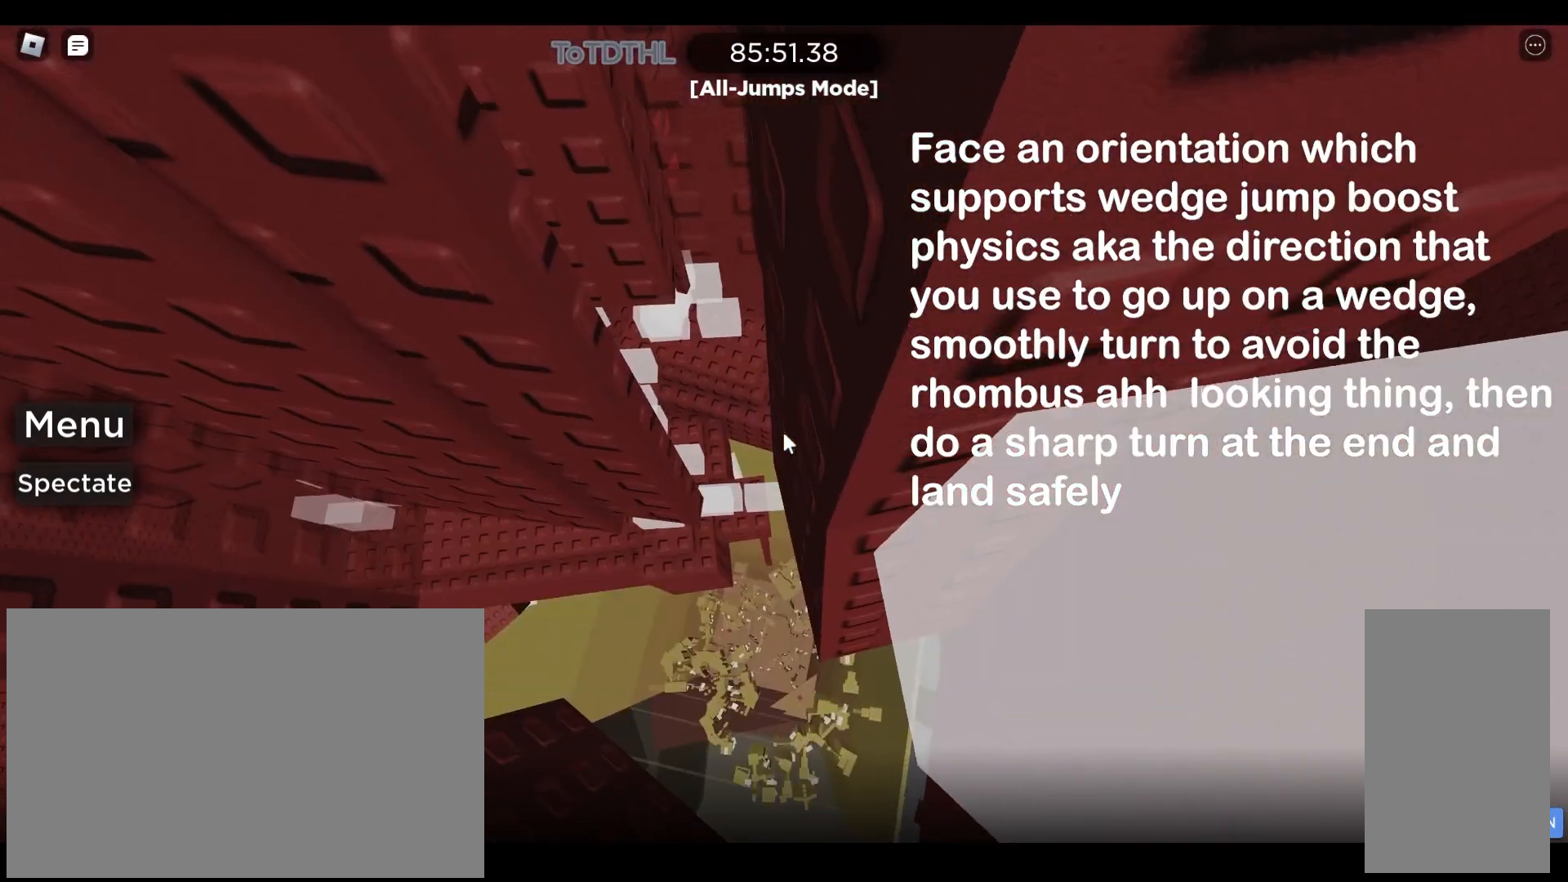
{"keys": [], "mouse": ["right"], "events": [[33, "w", "up"], [100, "mouse_right", "down"], [233, "a", "down"], [233, "w", "down"], [300, "a", "up"], [300, "w", "up"]]}
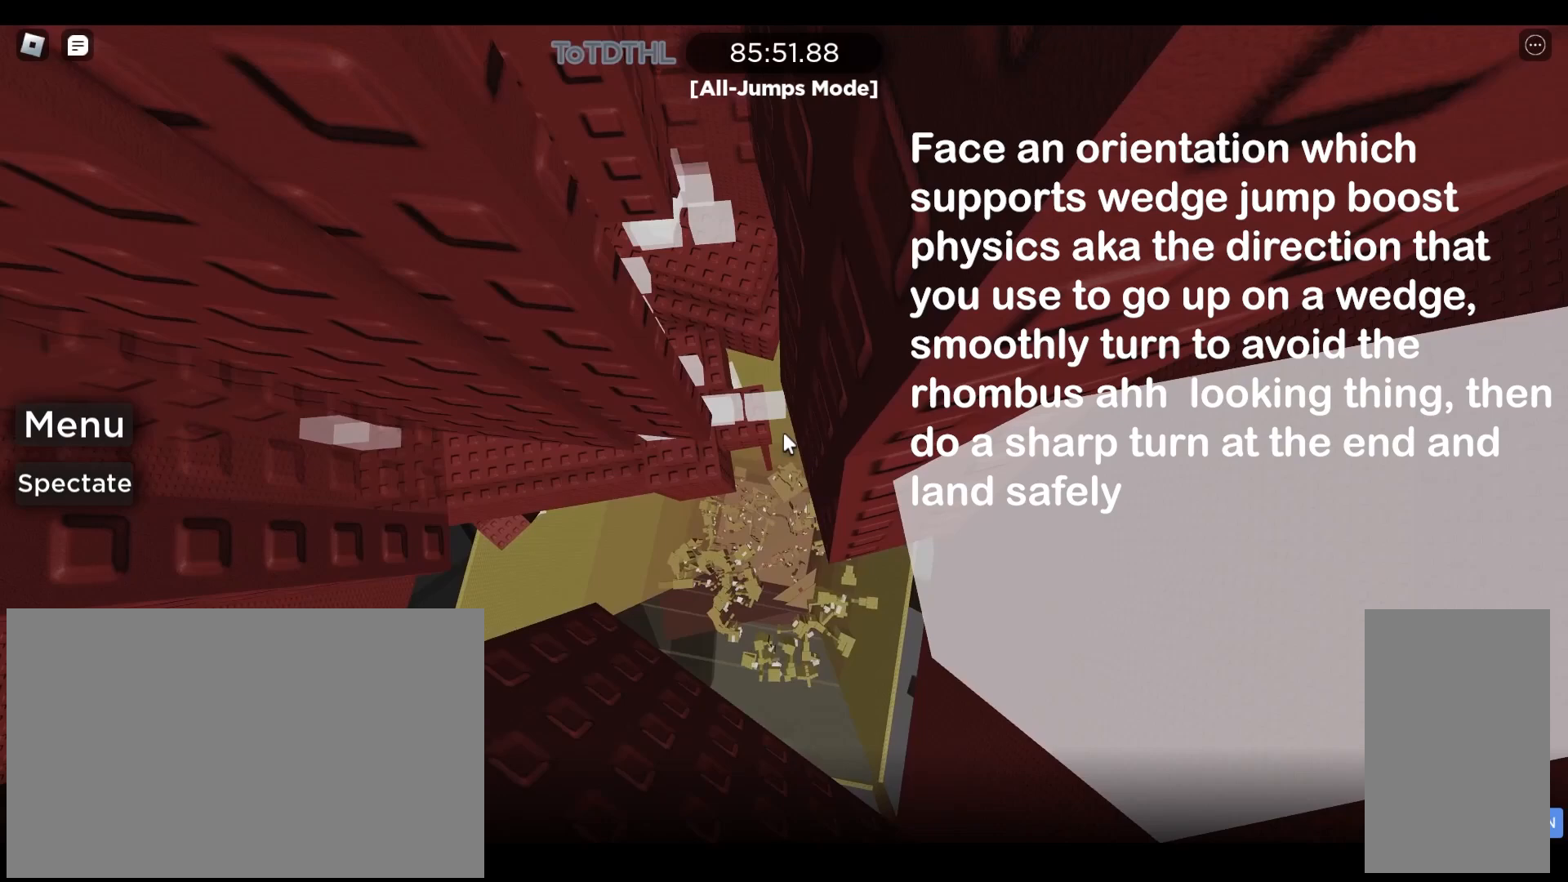
{"keys": [], "mouse": ["right"], "events": [[133, "mouse_right", "up"], [333, "mouse_right", "down"]]}
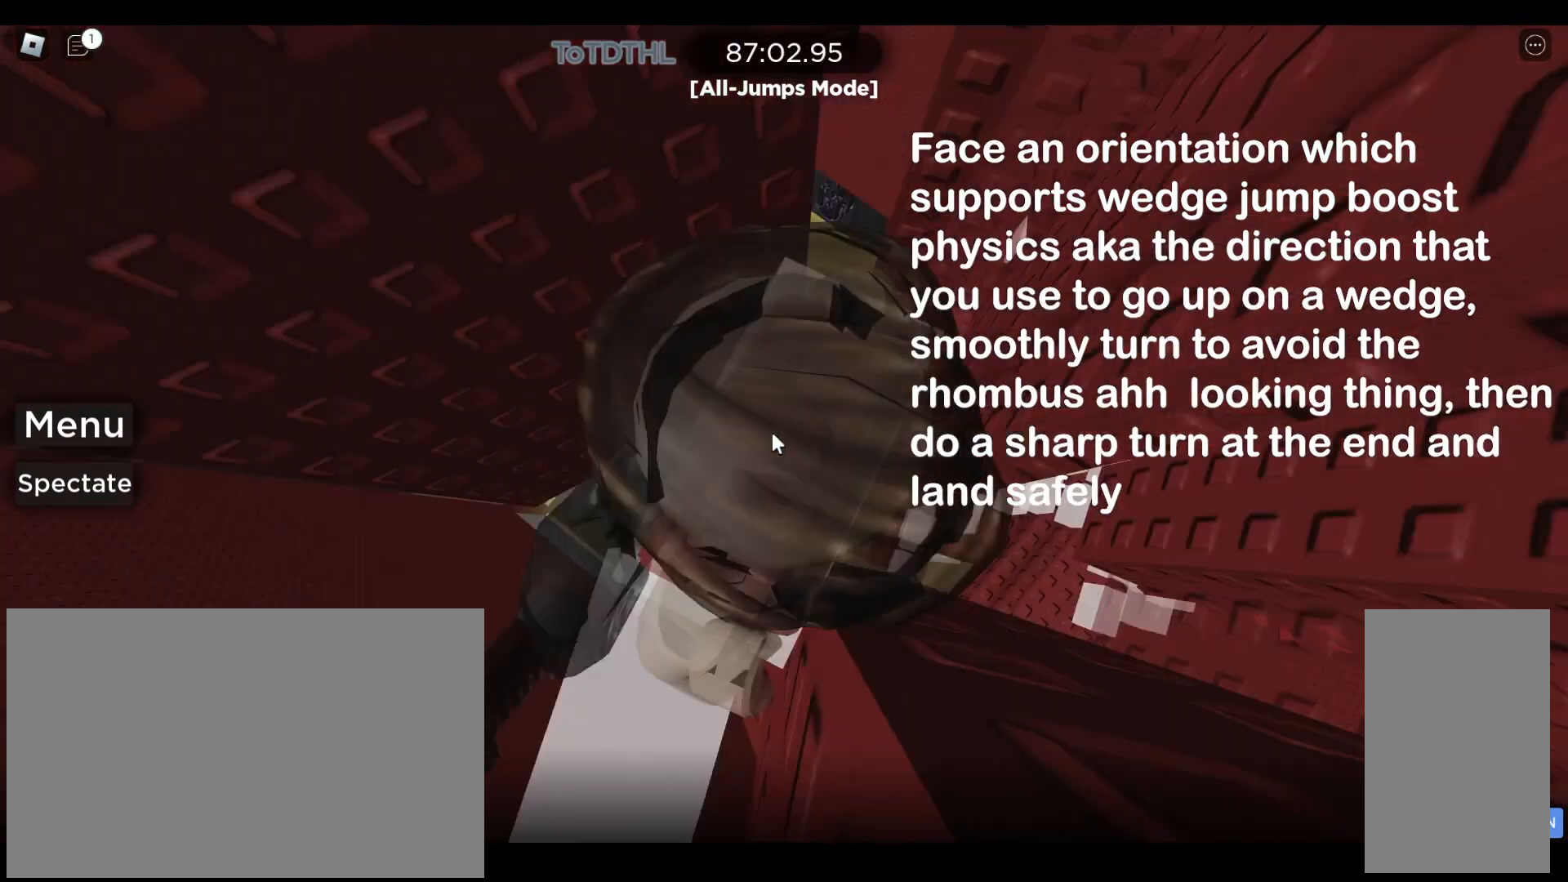
{"keys": ["shift"], "mouse": ["right"], "events": [[33, "mouse_right", "up"], [267, "mouse_right", "down"], [467, "shift", "down"]]}
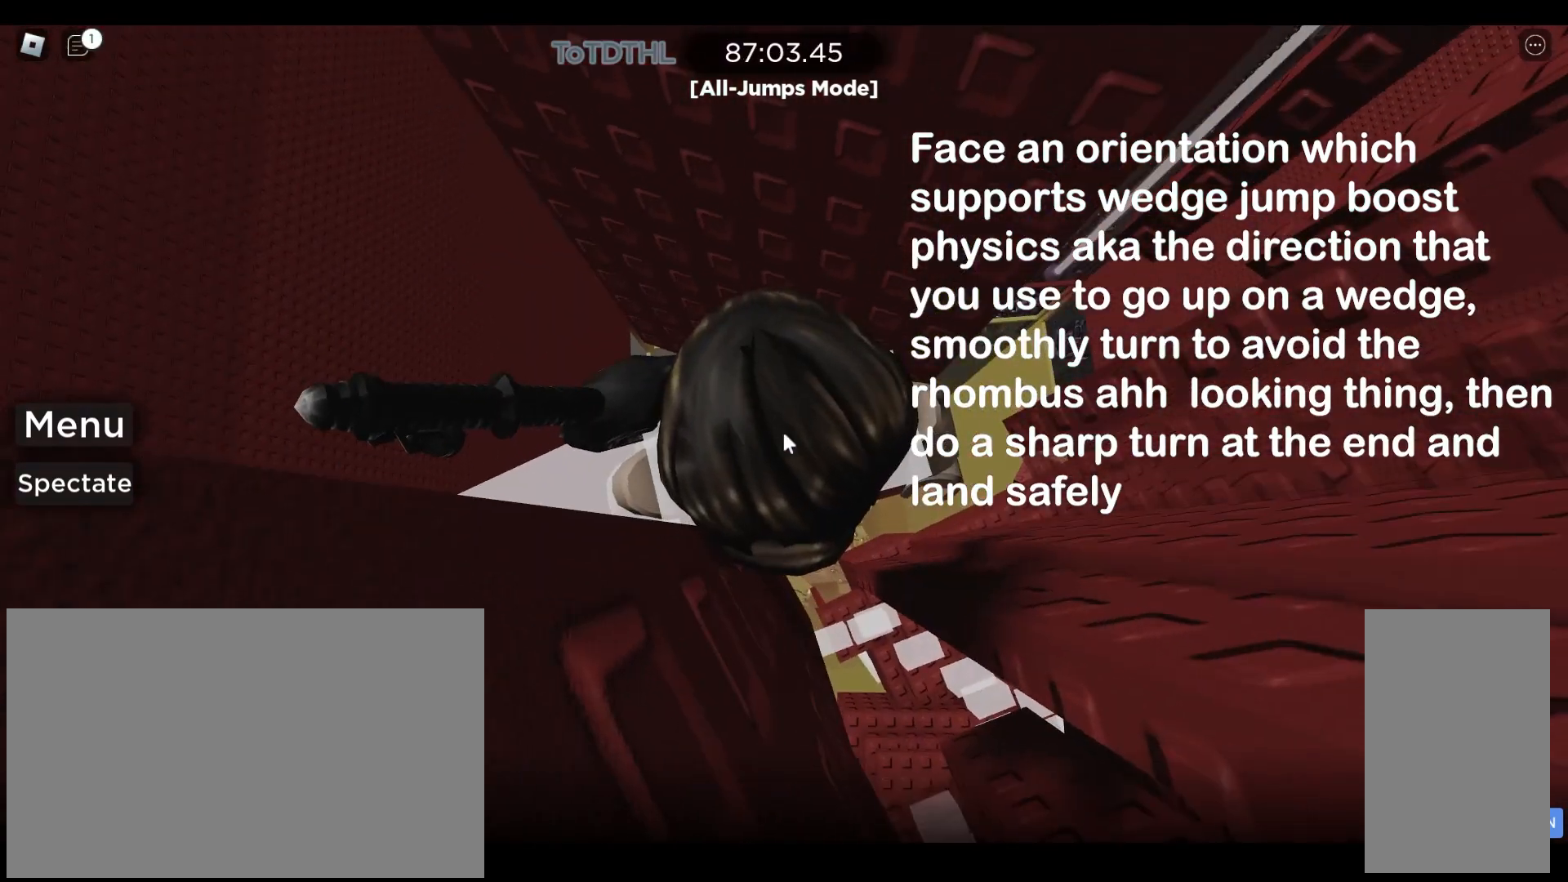
{"keys": ["s"], "mouse": ["right"], "events": [[133, "shift", "up"], [200, "s", "down"], [233, "s", "up"], [500, "s", "down"]]}
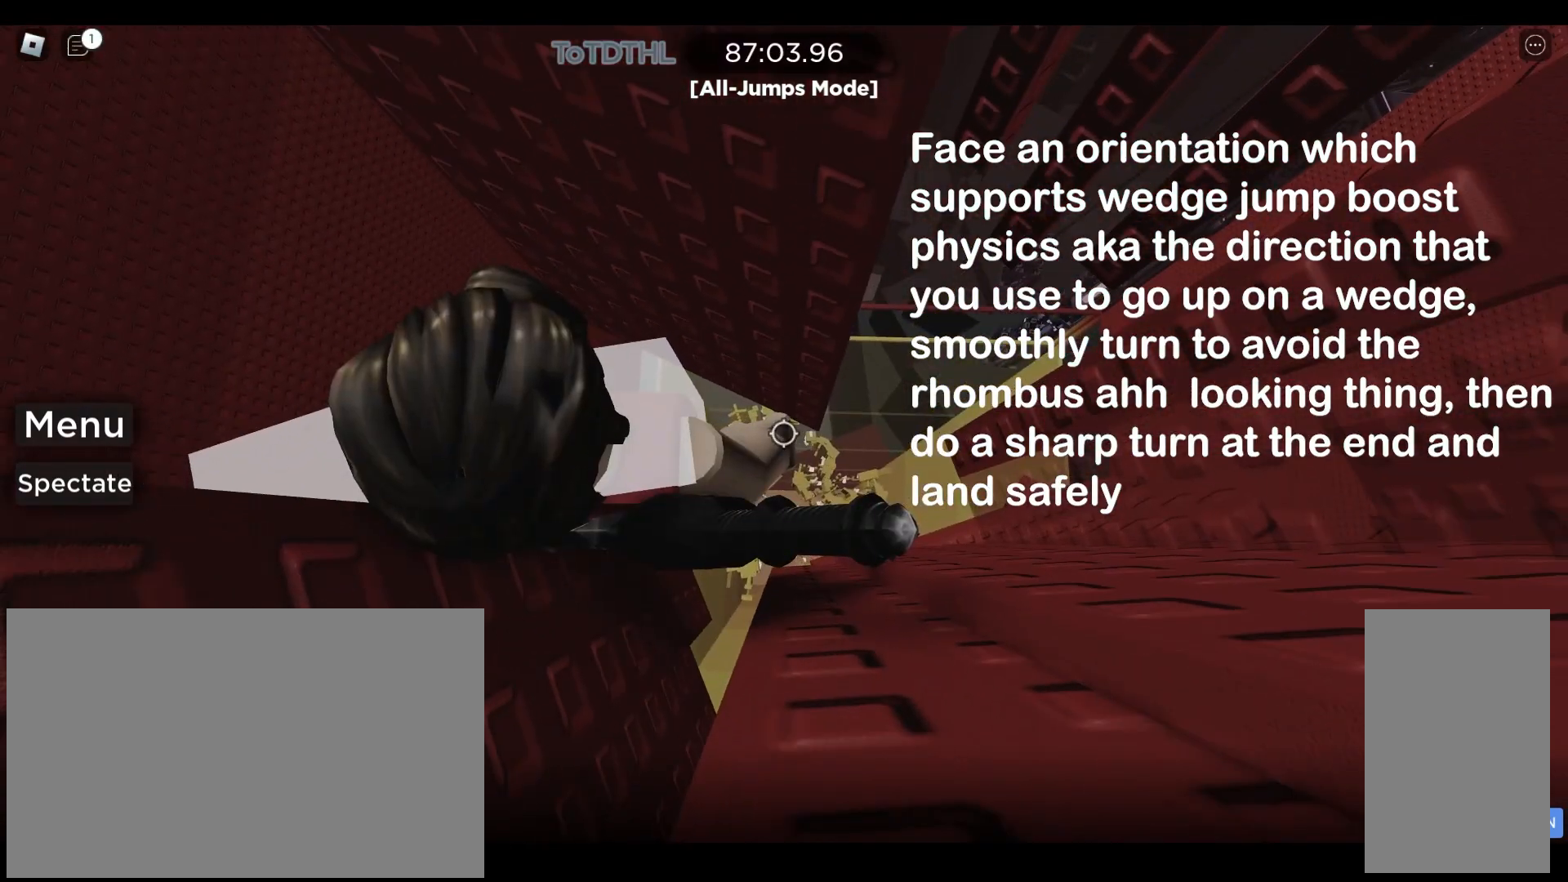
{"keys": [], "mouse": ["right"], "events": [[67, "s", "up"]]}
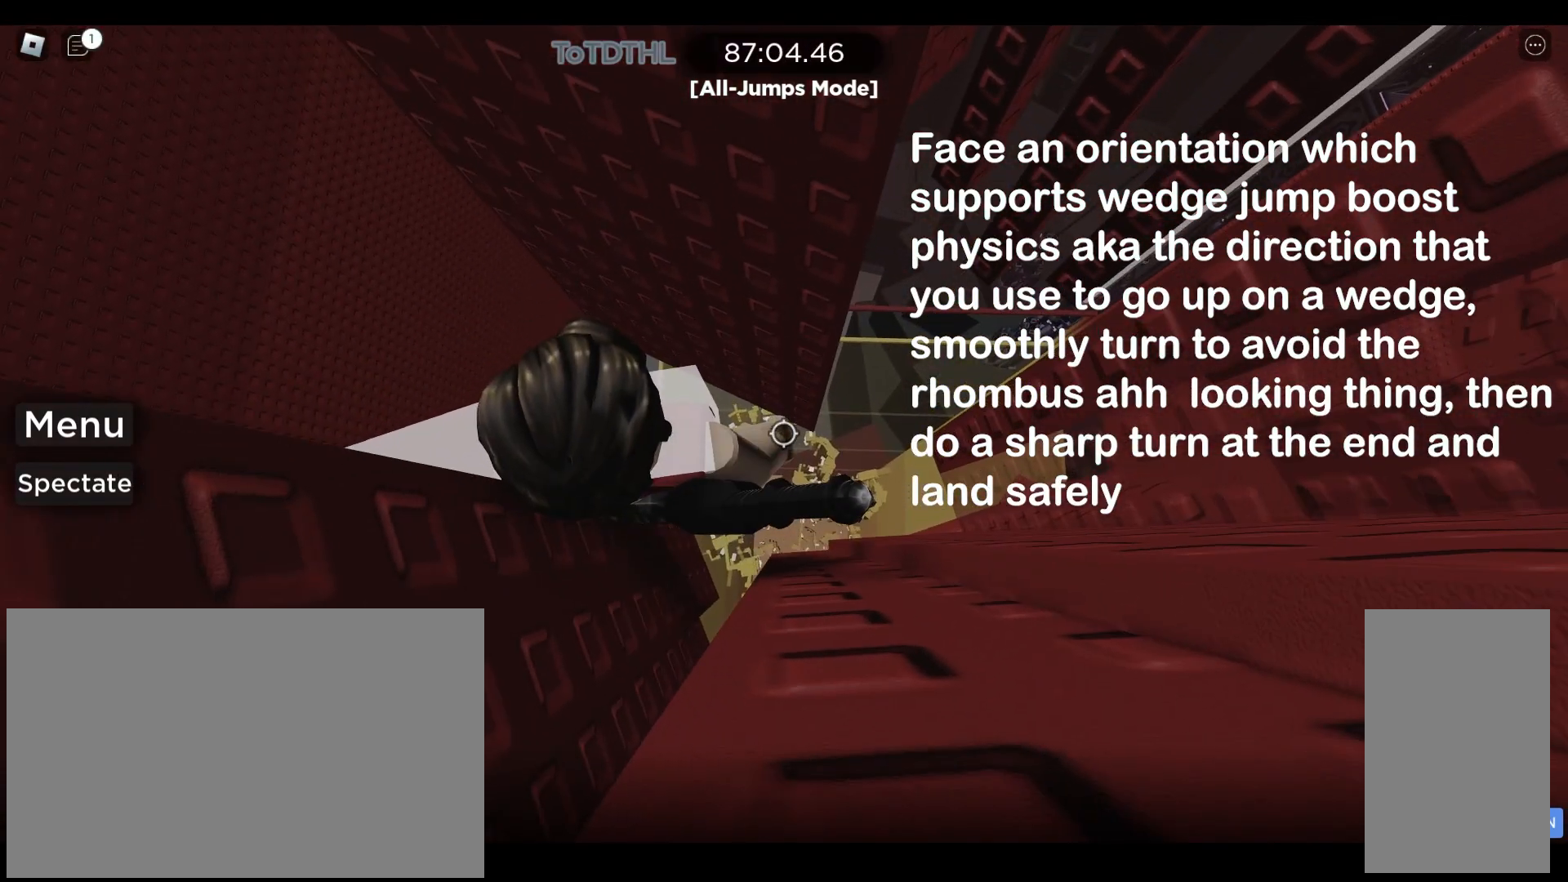
{"keys": [], "mouse": ["right"], "events": []}
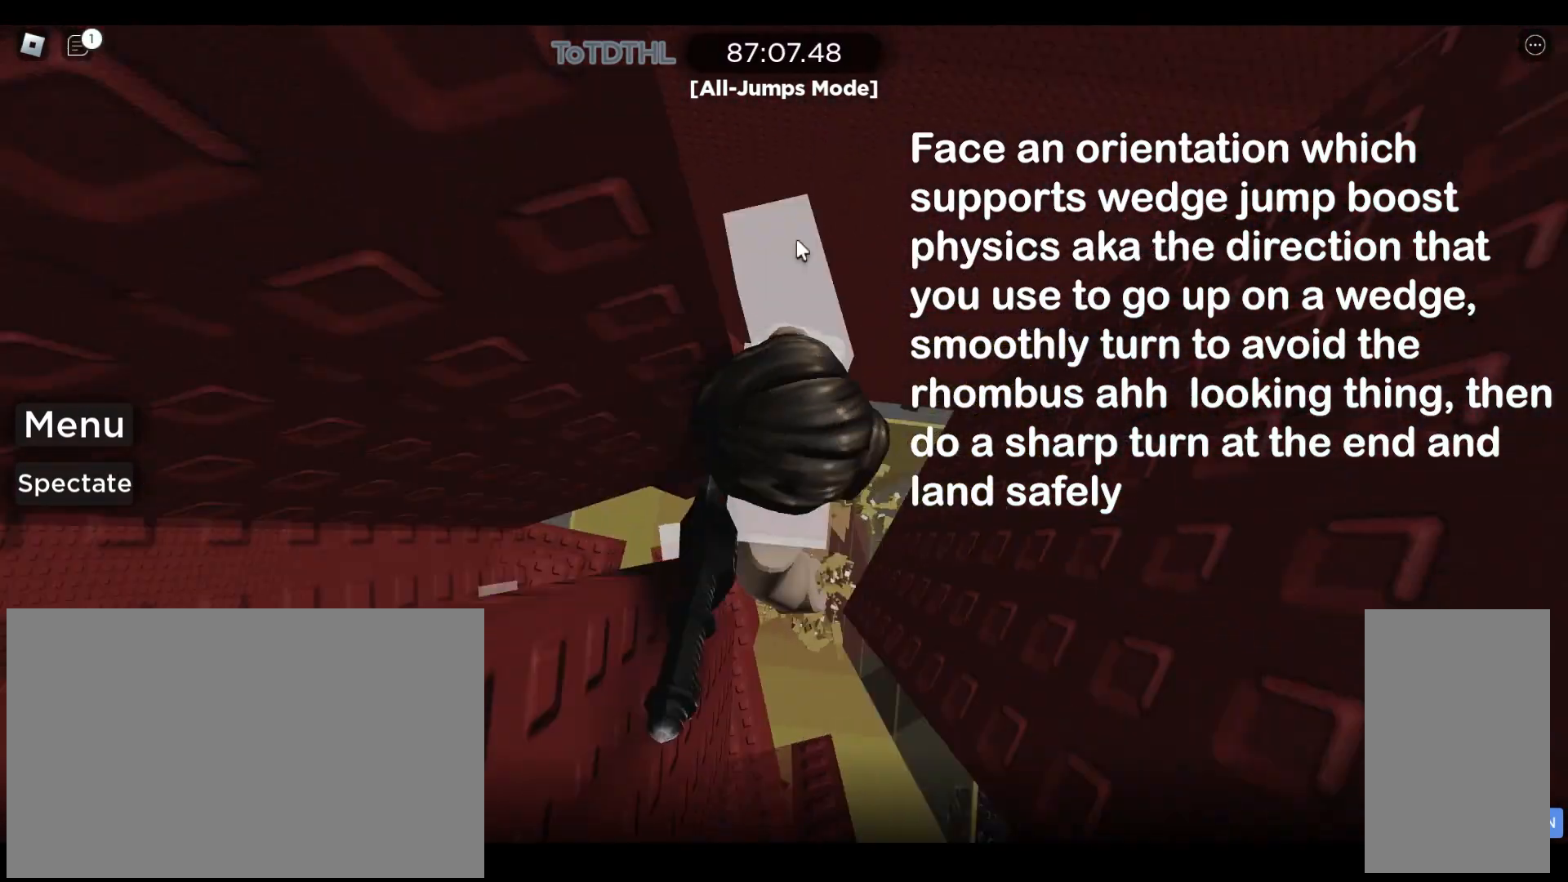
{"keys": [], "mouse": [], "events": [[300, "mouse_right", "up"]]}
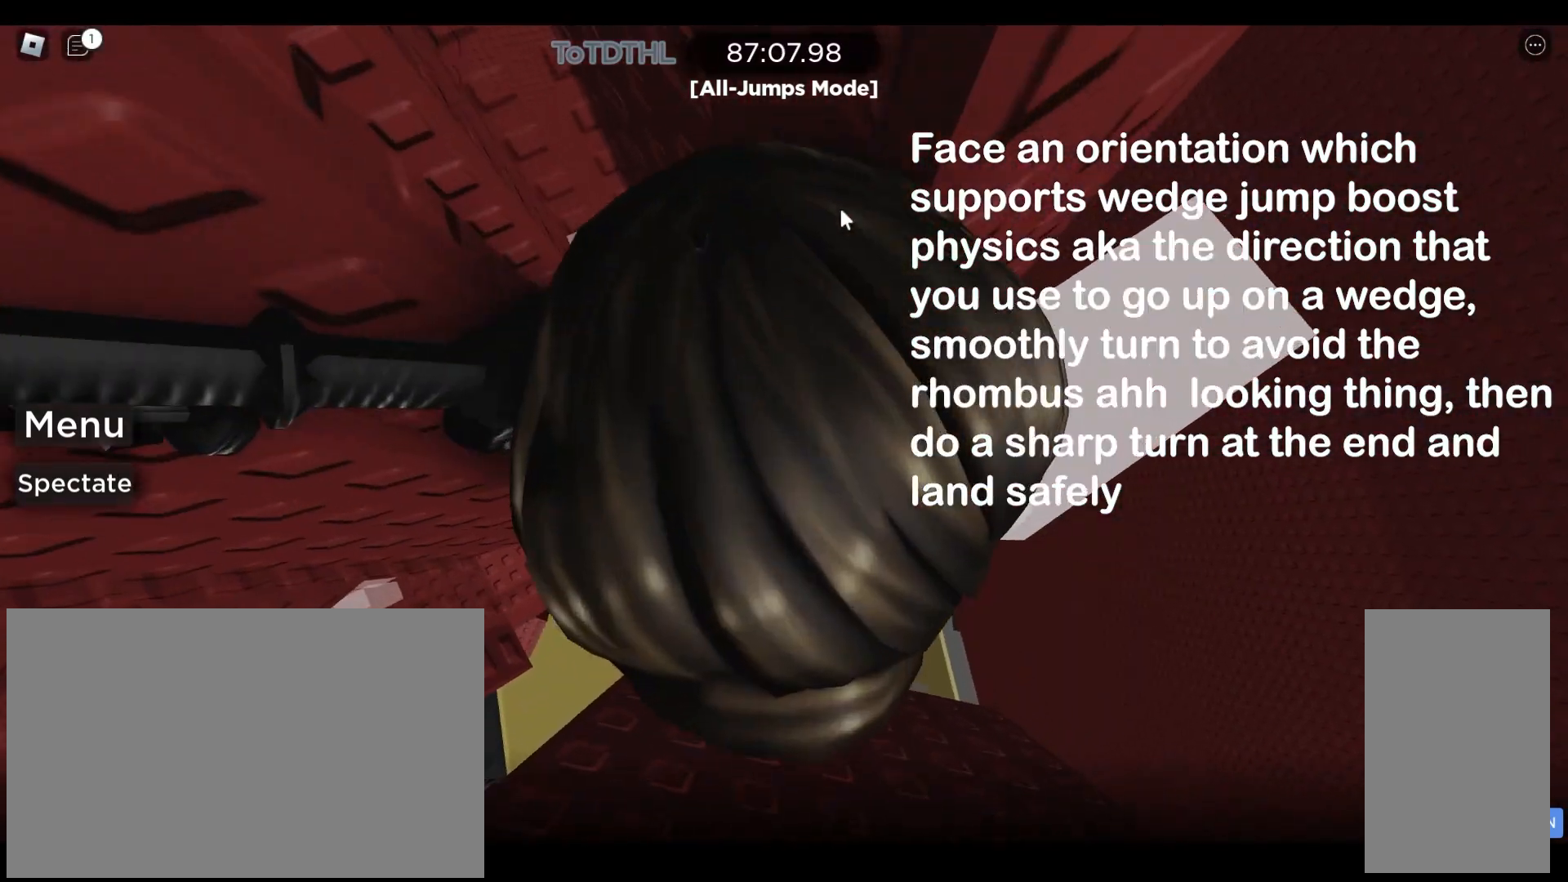
{"keys": [], "mouse": ["right"], "events": [[33, "mouse_right", "down"], [300, "d", "down"], [367, "d", "up"]]}
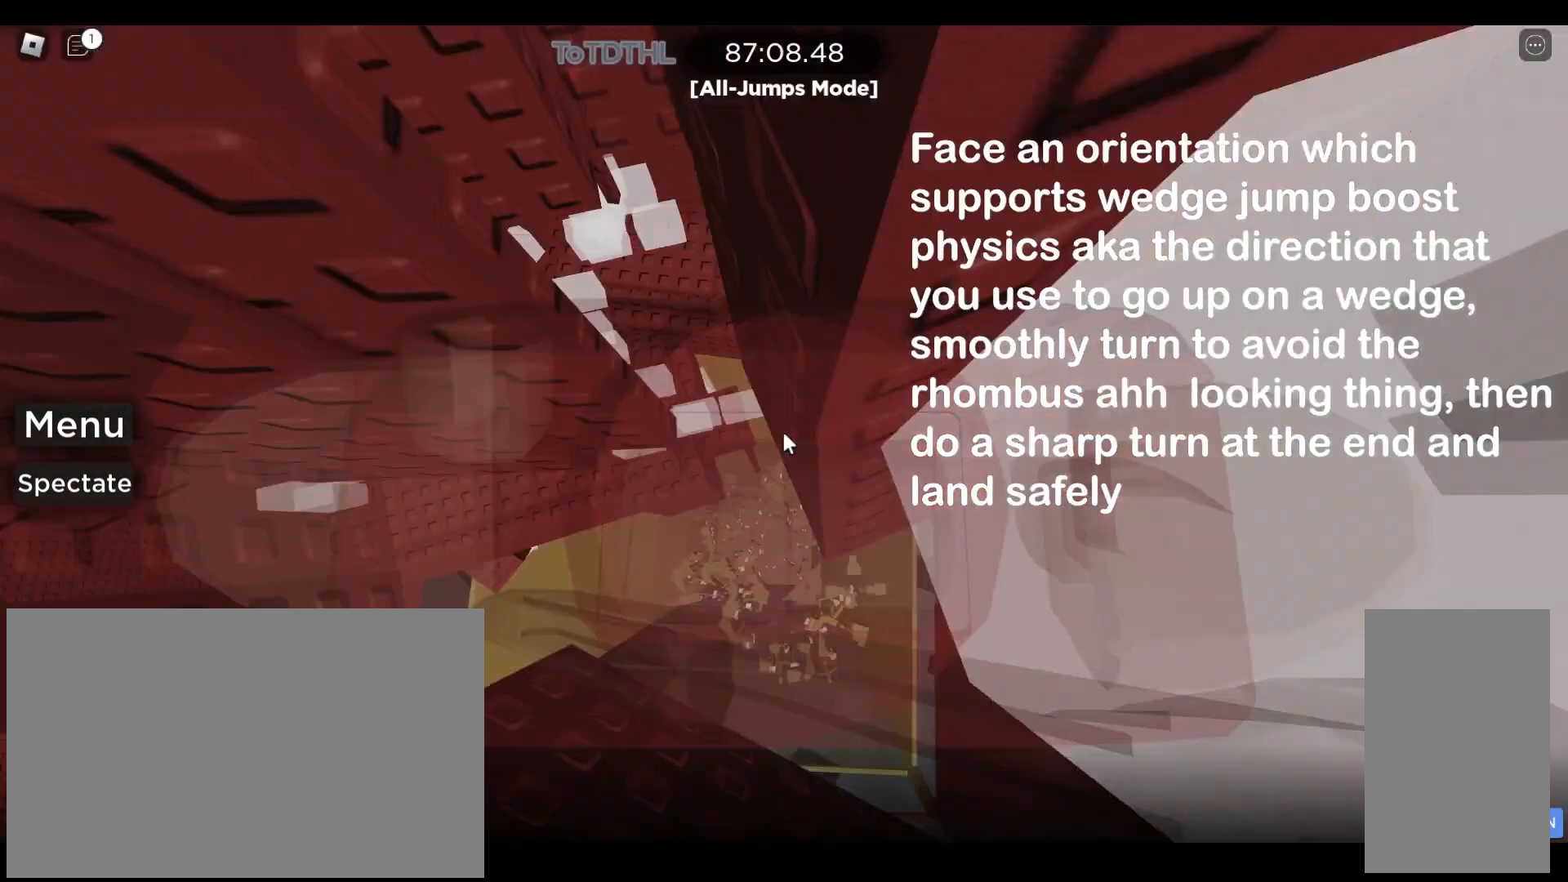
{"keys": [], "mouse": ["right"]}
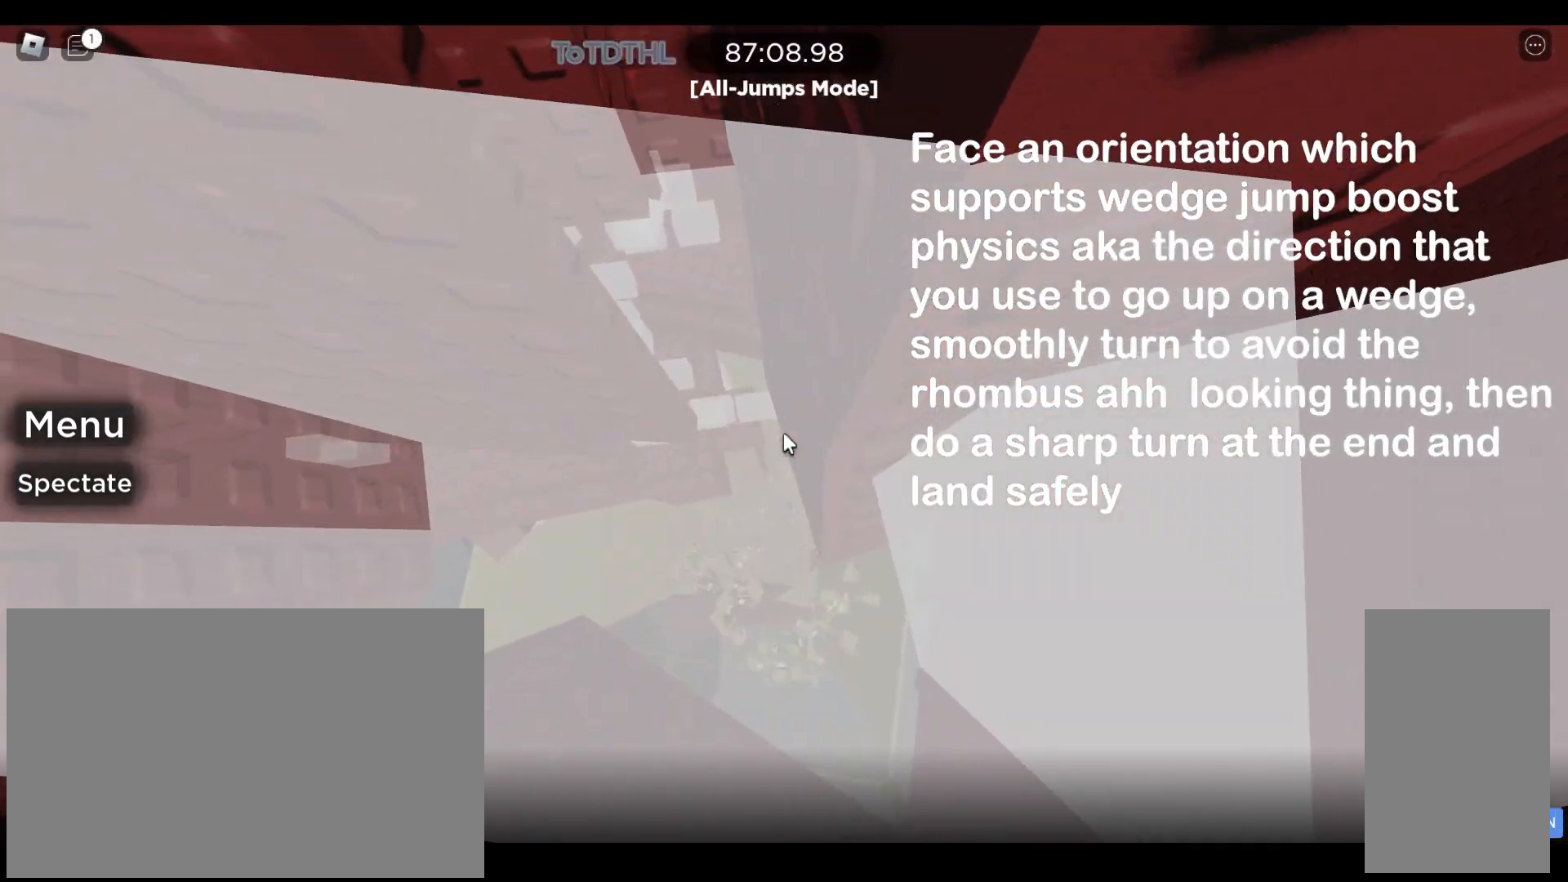
{"keys": [], "mouse": ["right"], "events": []}
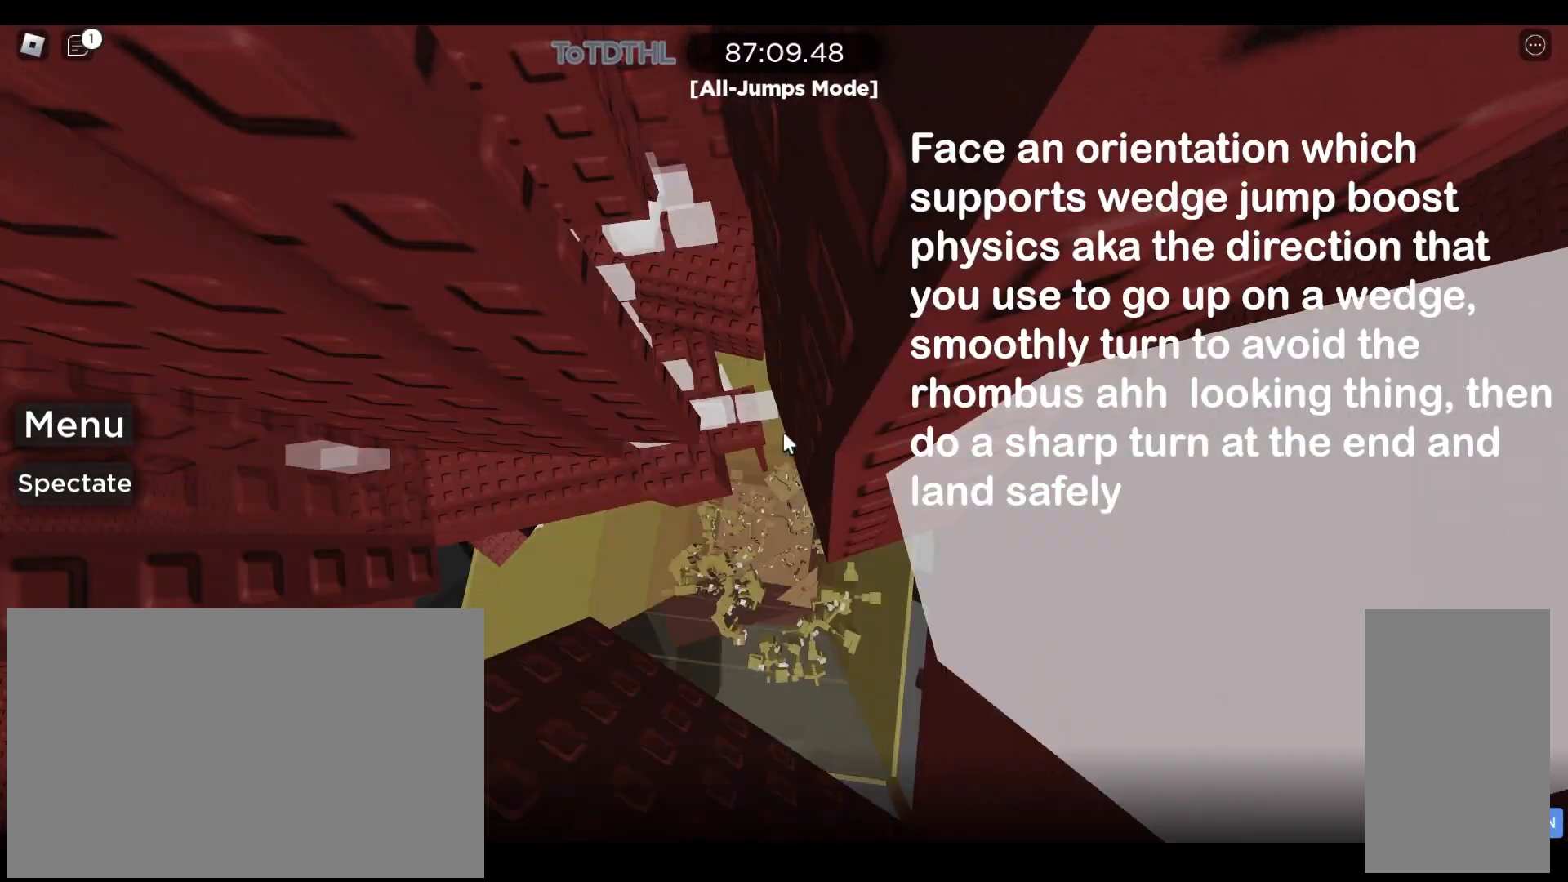
{"keys": ["a", "space"], "mouse": ["right"], "events": [[300, "a", "down"], [433, "space", "down"]]}
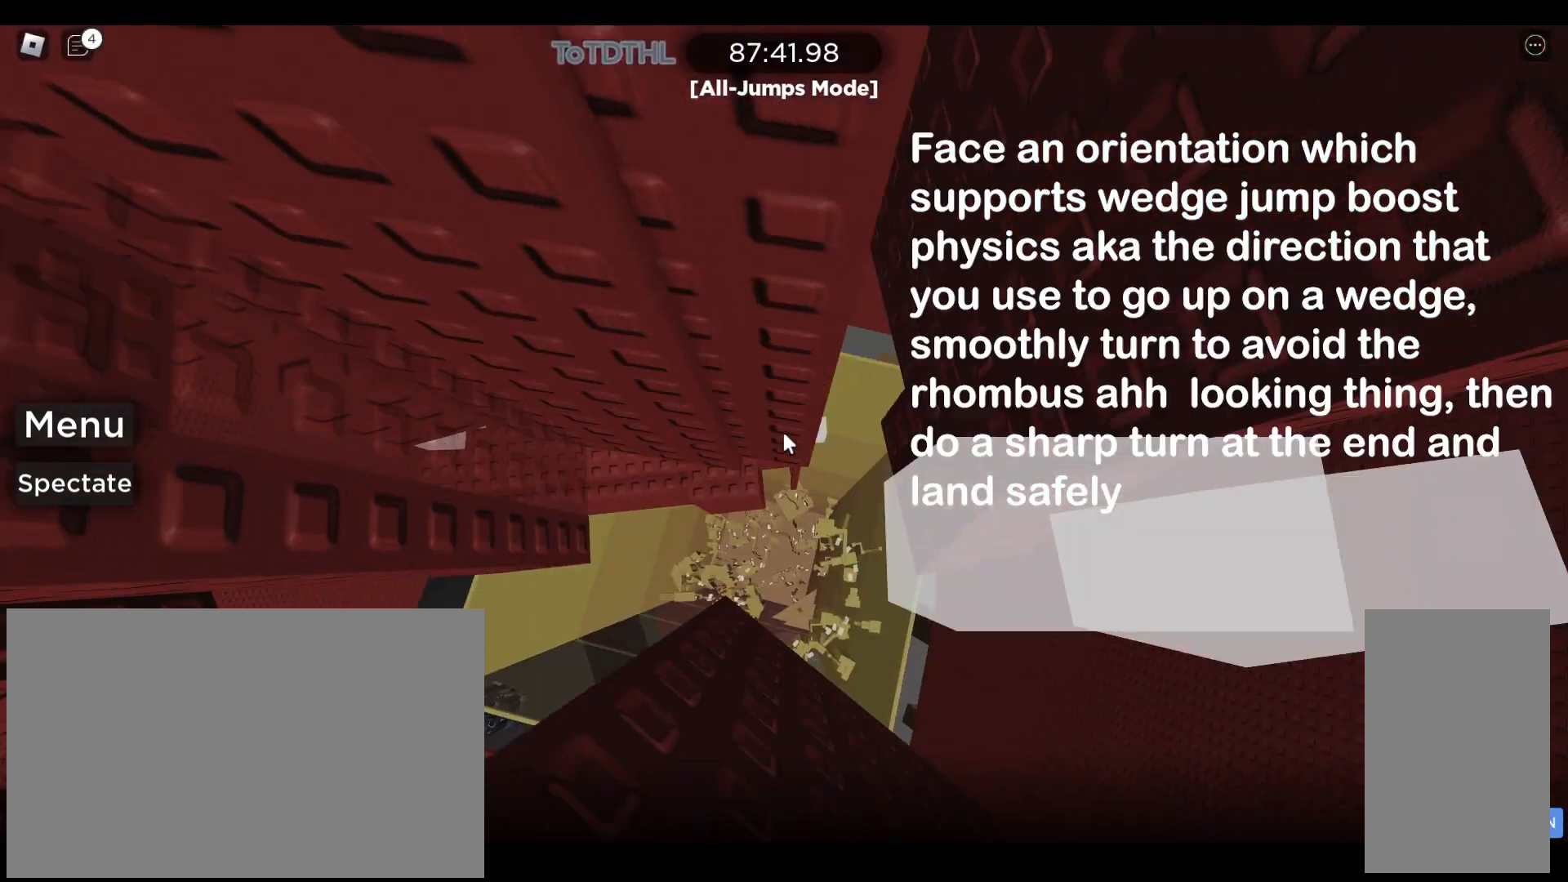
{"keys": ["a", "space"], "mouse": ["right"], "events": []}
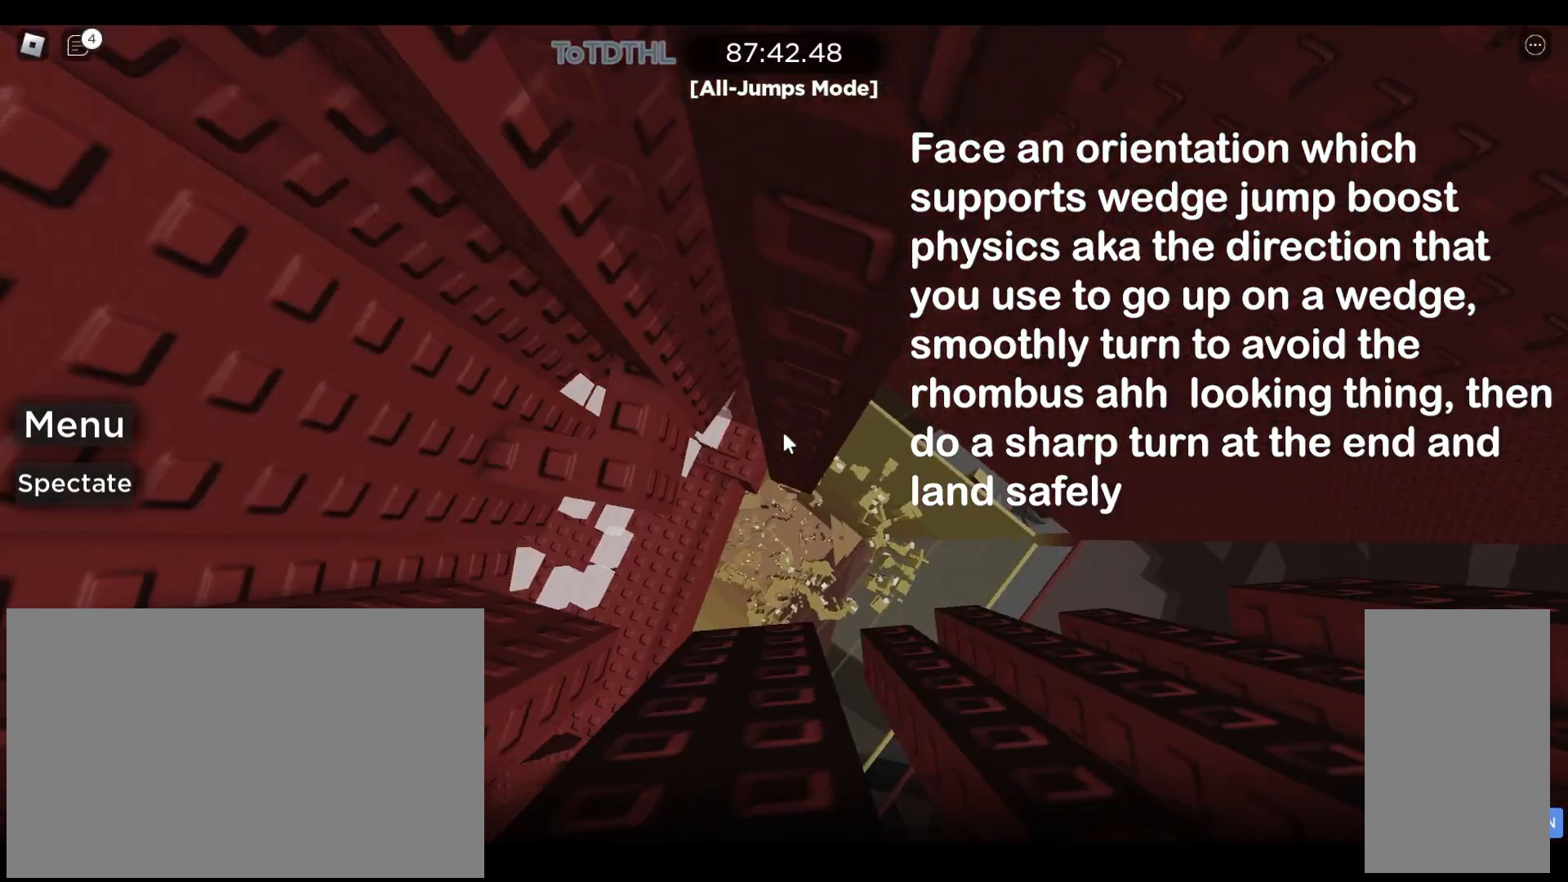
{"keys": [], "mouse": ["right"], "events": [[333, "space", "up"], [367, "a", "up"]]}
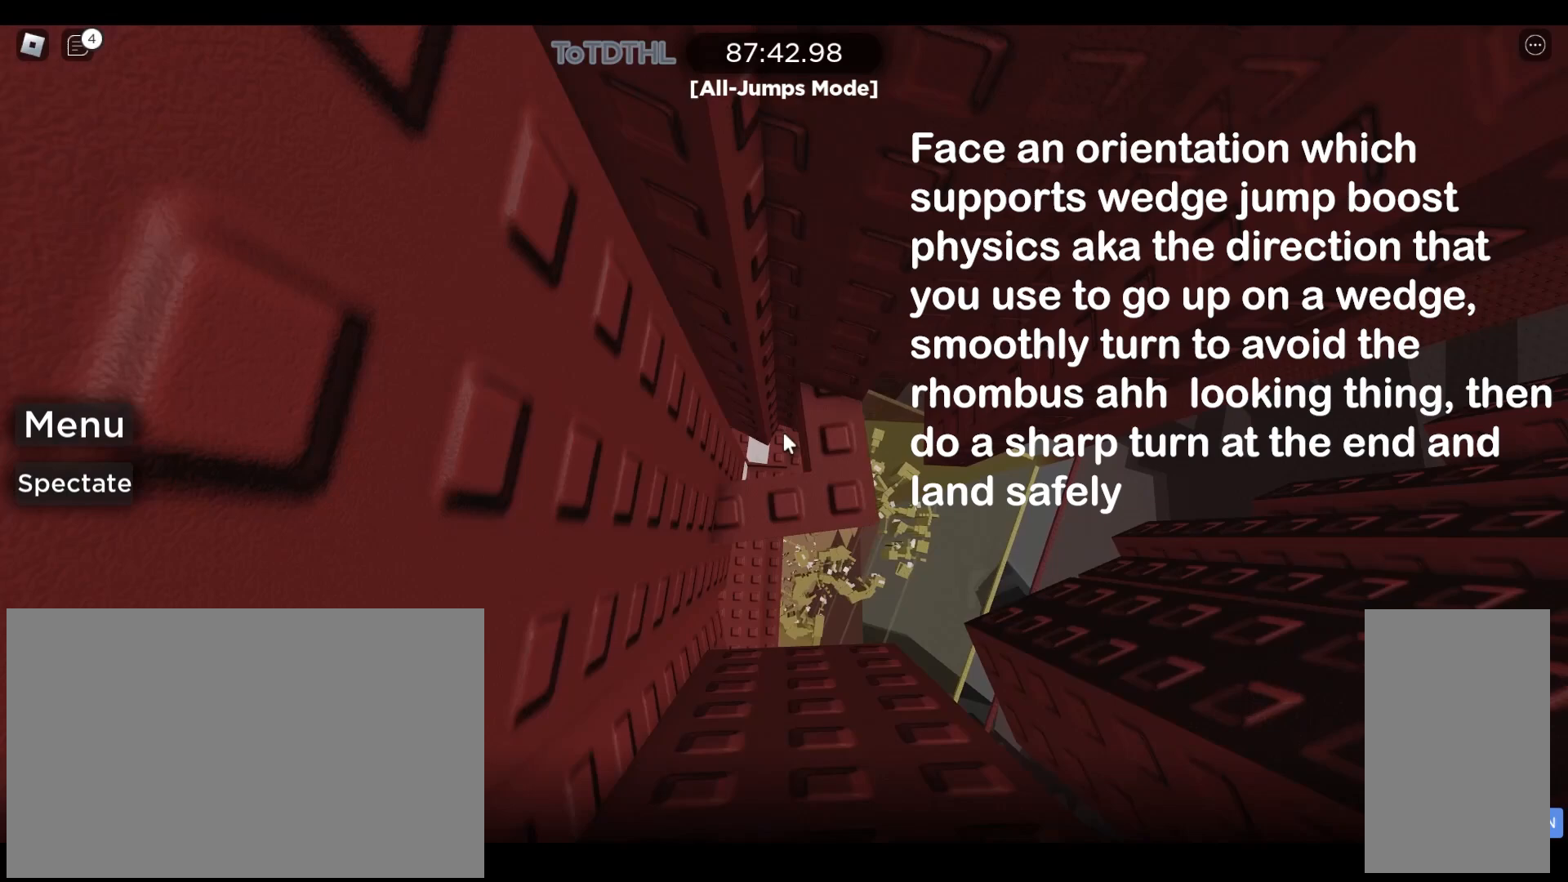
{"keys": [], "mouse": ["right"], "events": [[100, "d", "down"], [100, "w", "down"], [167, "d", "up"], [200, "w", "up"]]}
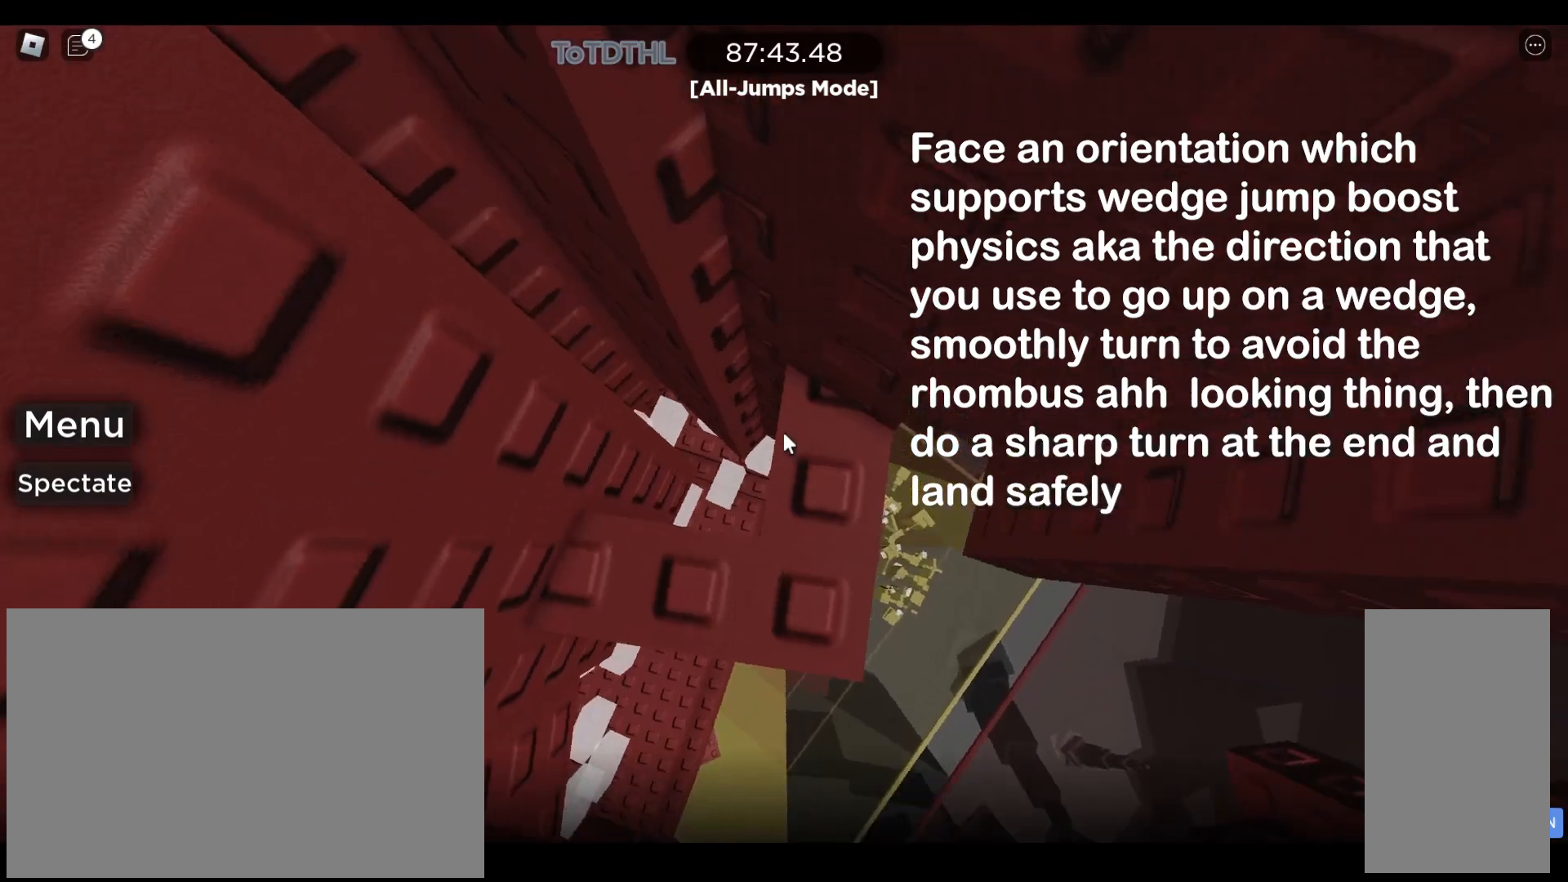
{"keys": [], "mouse": ["right"], "events": [[367, "a", "down"], [400, "a", "up"]]}
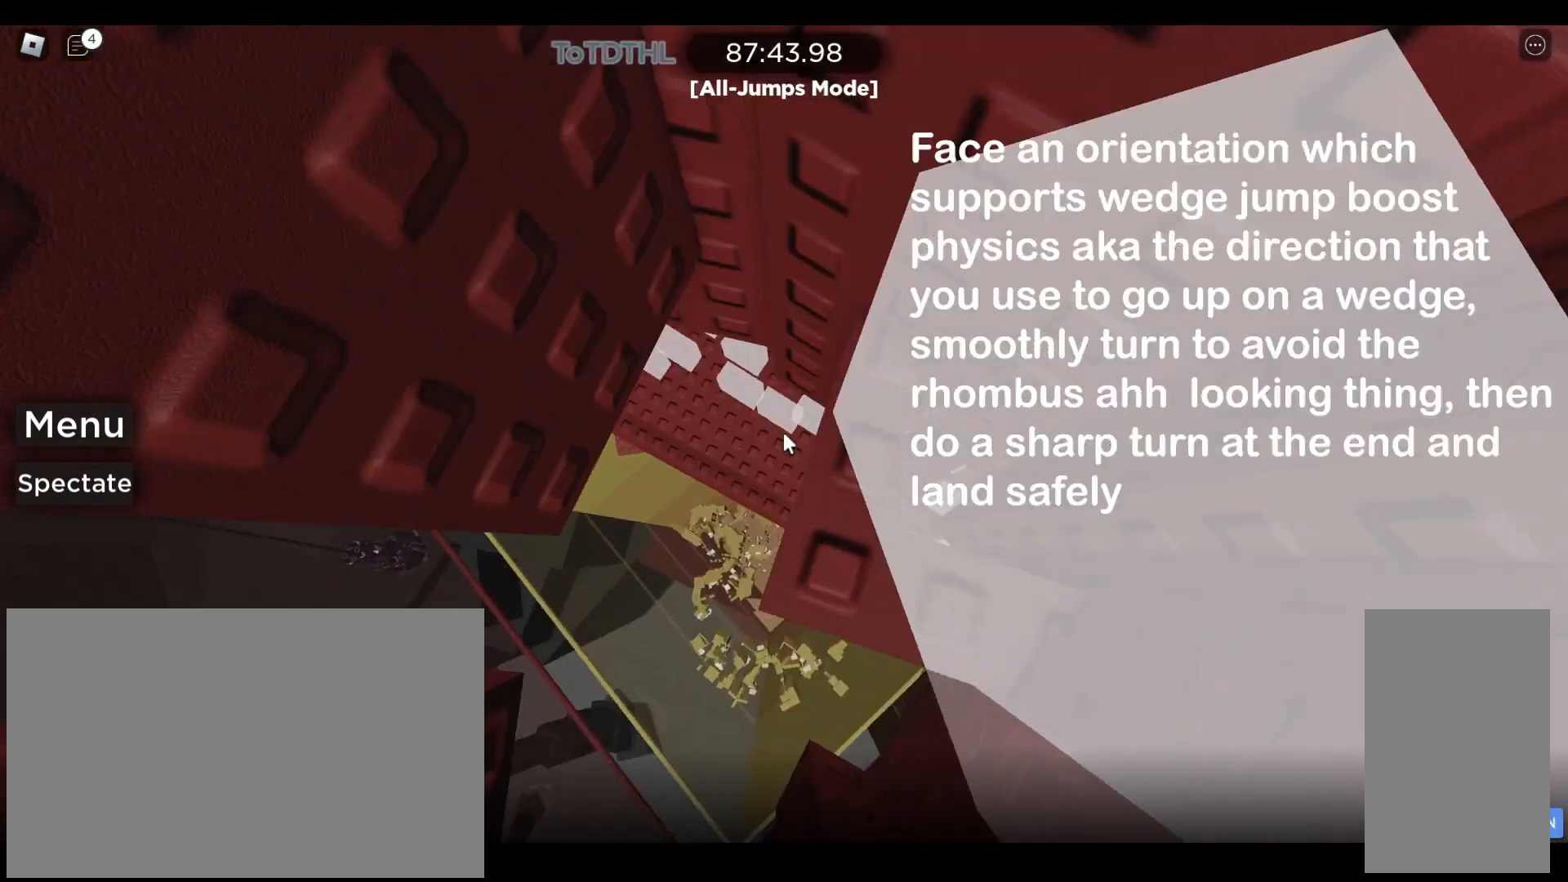
{"keys": [], "mouse": ["right"], "events": [[200, "a", "down"], [200, "s", "down"], [233, "a", "up"], [233, "s", "up"]]}
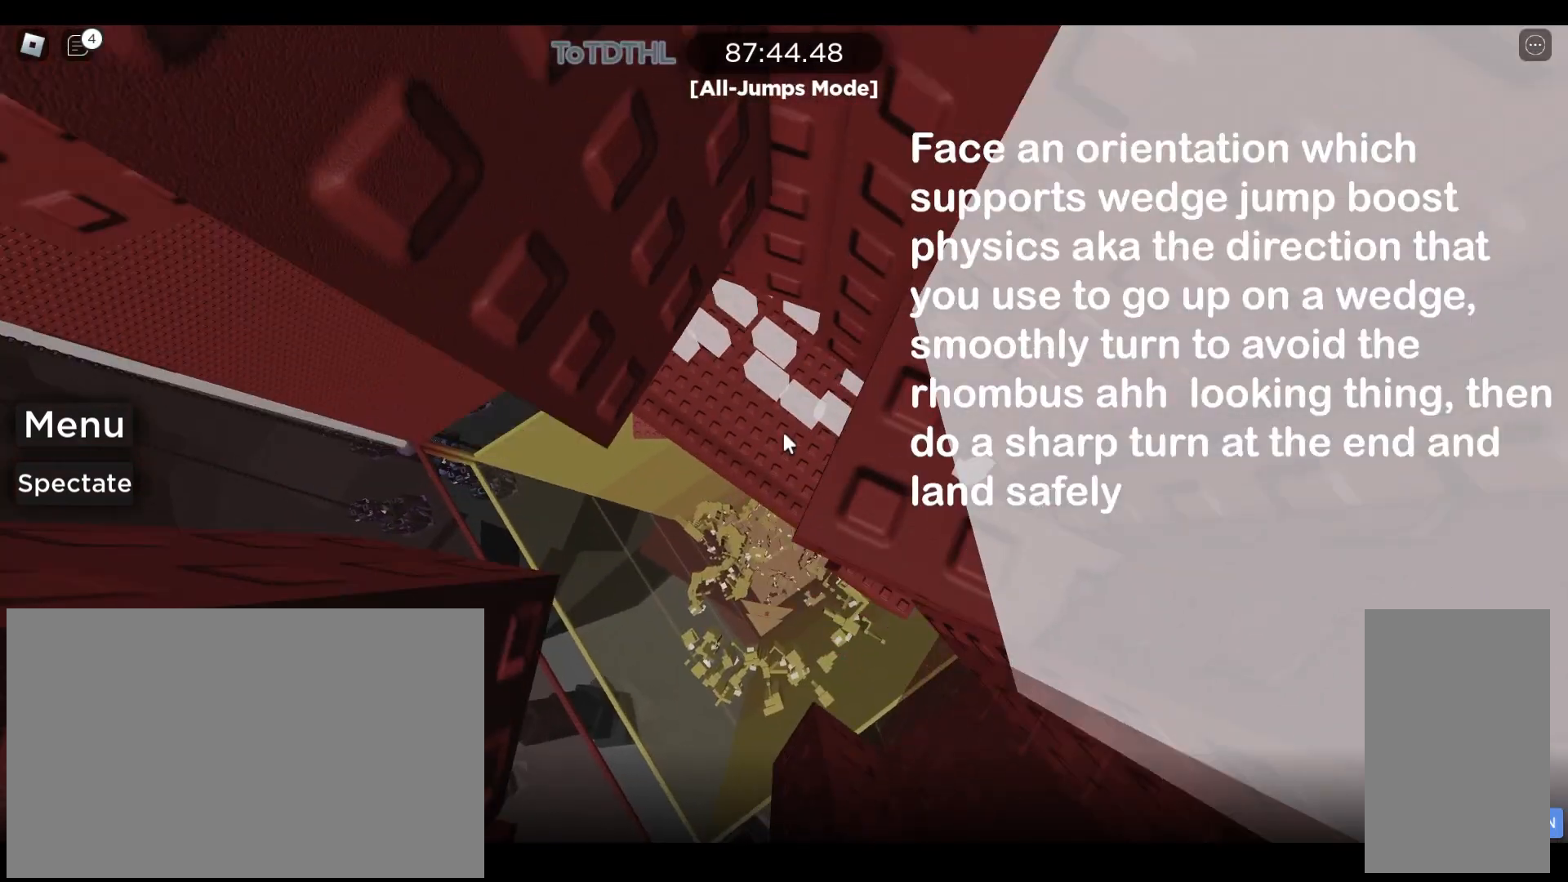
{"keys": [], "mouse": ["right"], "events": []}
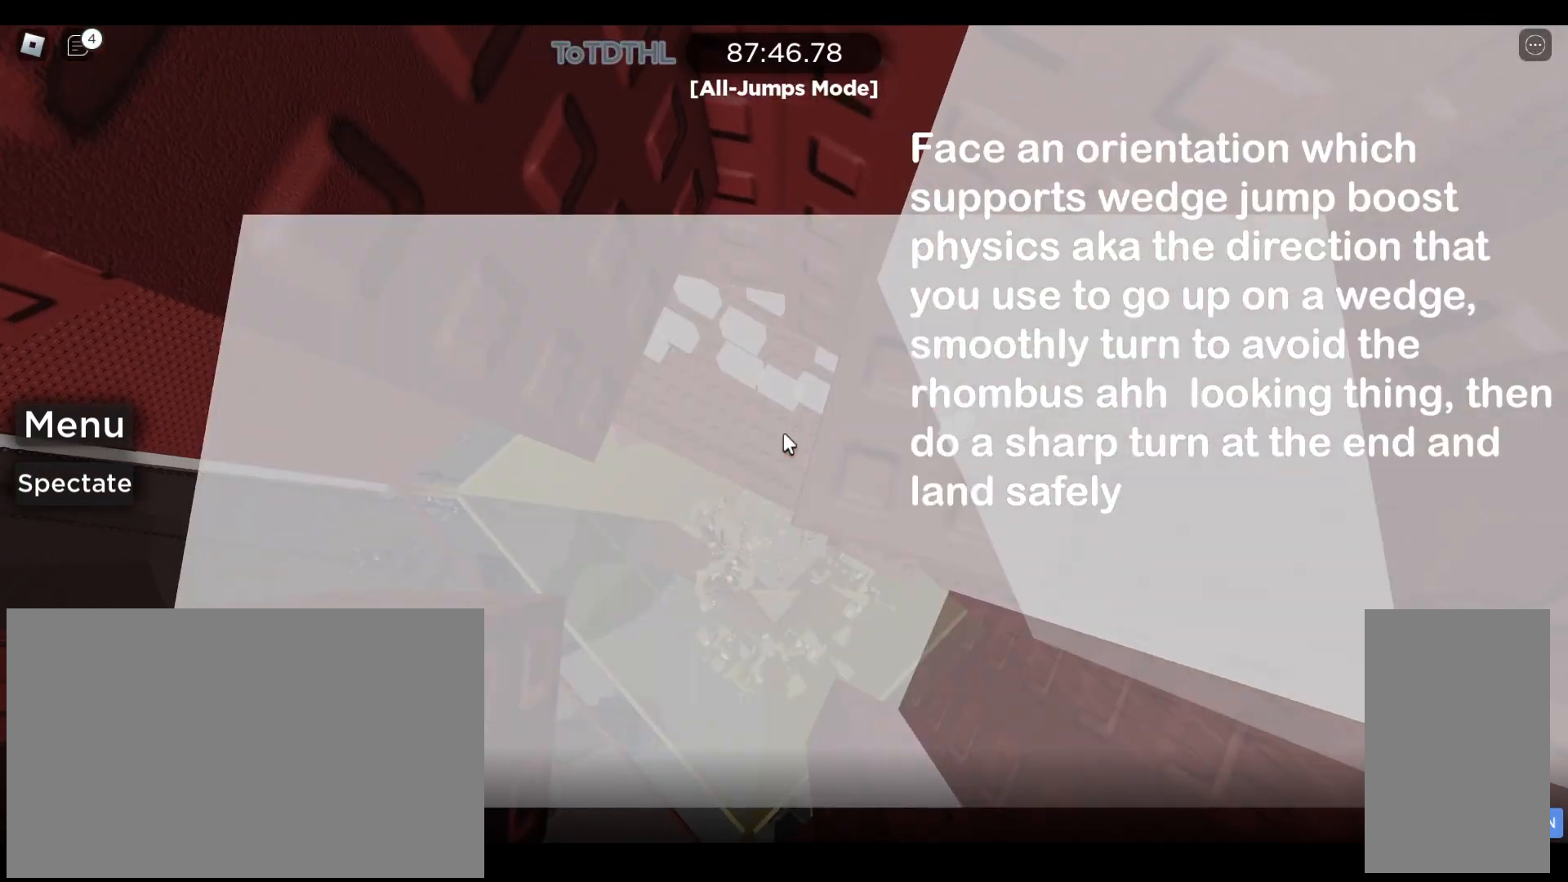
{"keys": [], "mouse": ["right"], "events": [[133, "a", "down"], [133, "w", "down"], [200, "a", "up"], [200, "w", "up"]]}
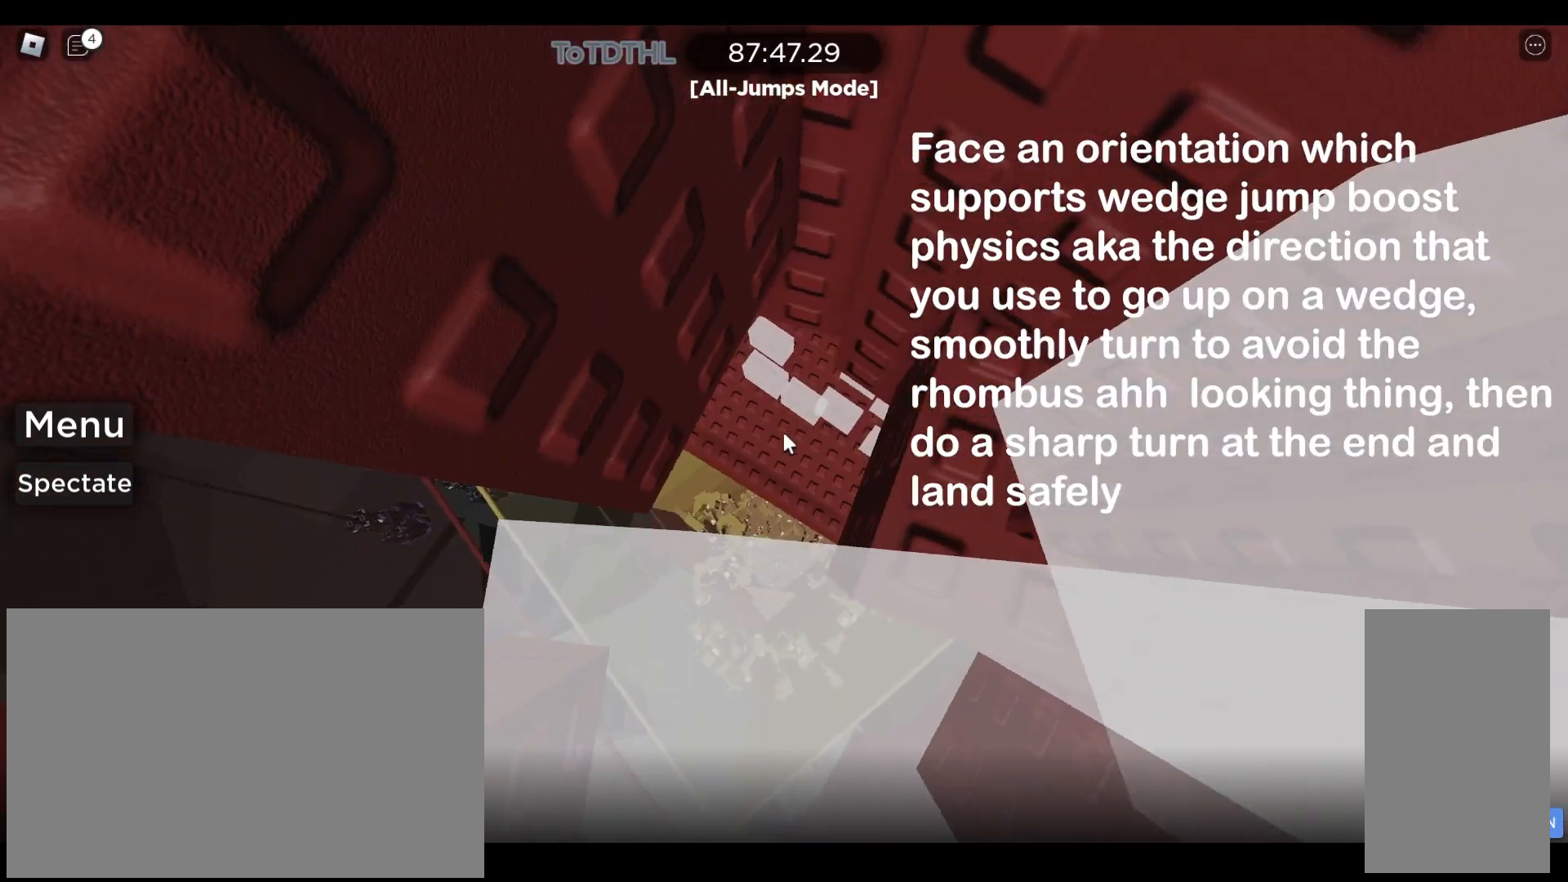
{"keys": [], "mouse": ["right"], "events": [[67, "s", "down"], [100, "s", "up"]]}
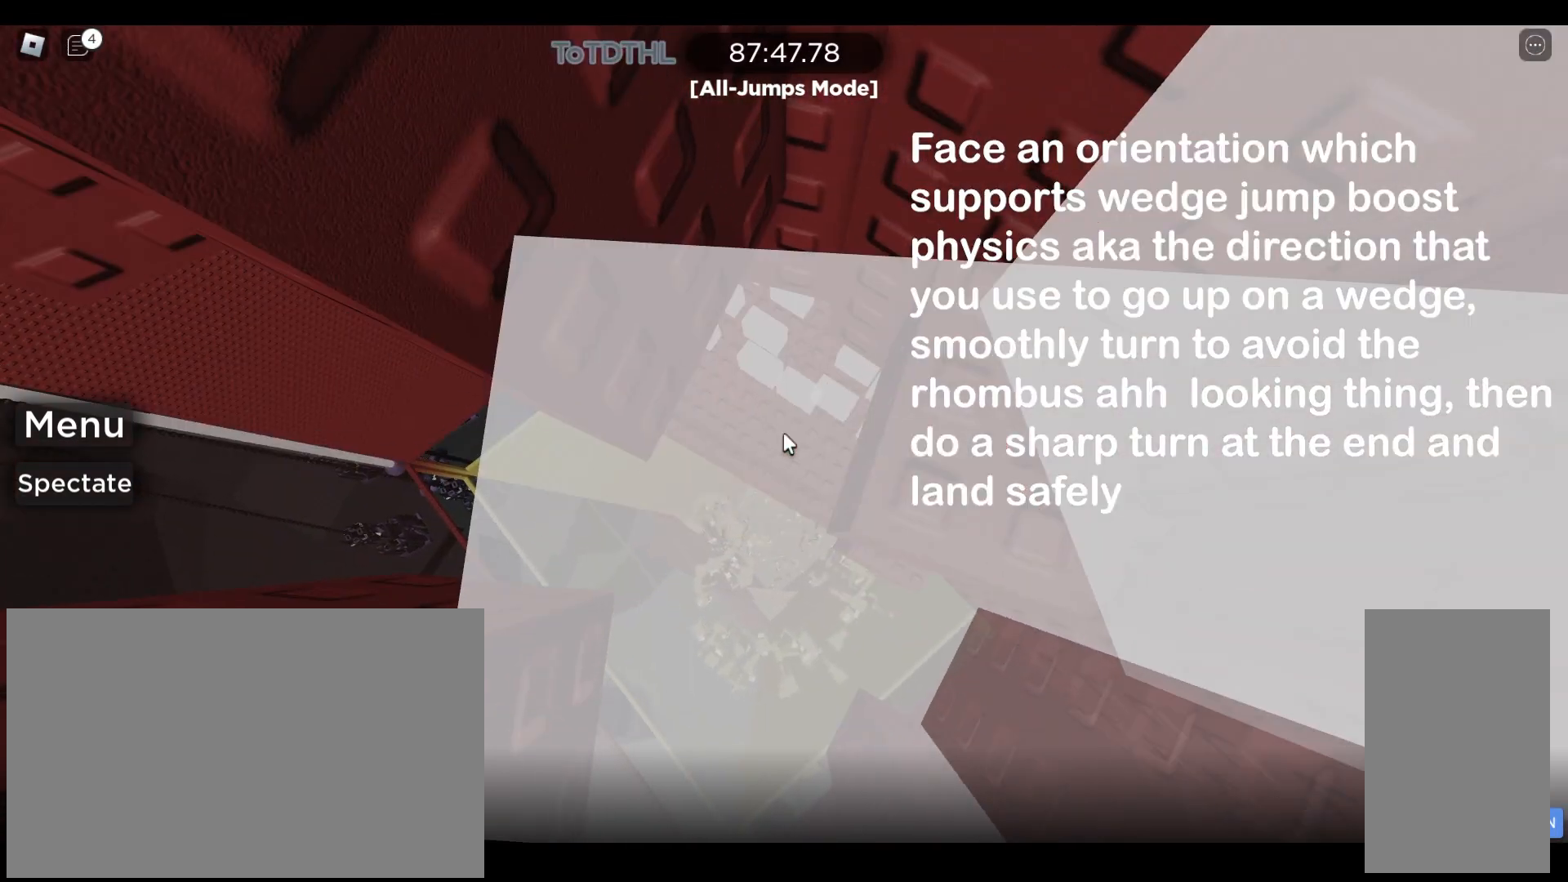
{"keys": [], "mouse": ["right"], "events": [[233, "mouse_right", "up"], [433, "mouse_right", "down"]]}